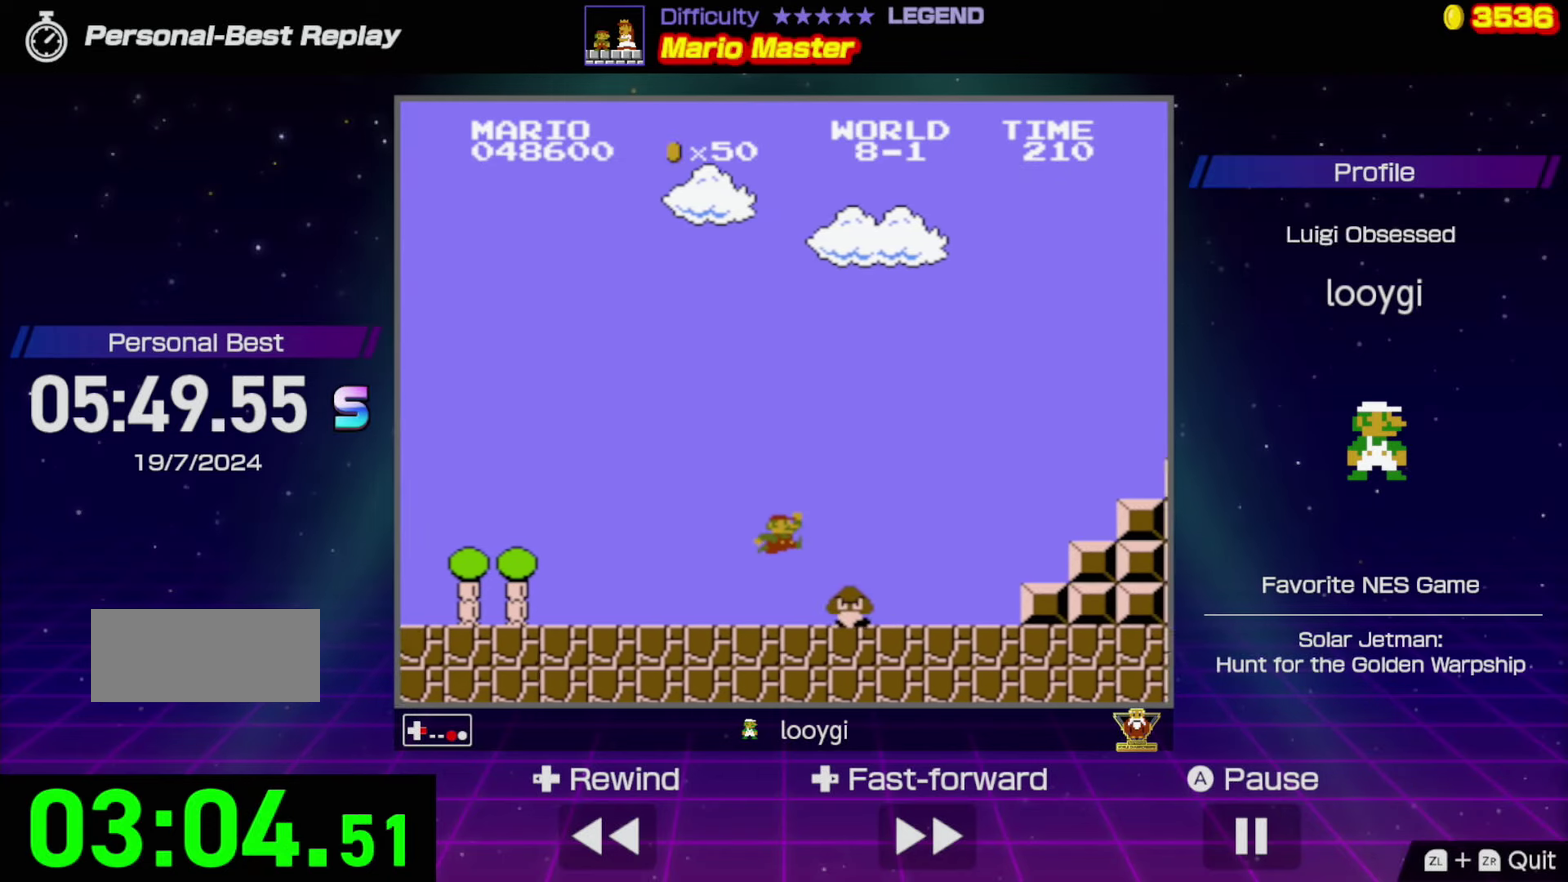
Gameplay with a controller (Nintendo layout); each line is a JSON object with the inputs held at the frame after it. "events" lists button and stick changes between this image and that frame as [ms after this image, input, new state], when the widget could be followed in between. Not read: L3 R3.
{"buttons": ["A", "B"], "events": [[100, "DPAD_RIGHT", "up"], [400, "A", "down"]]}
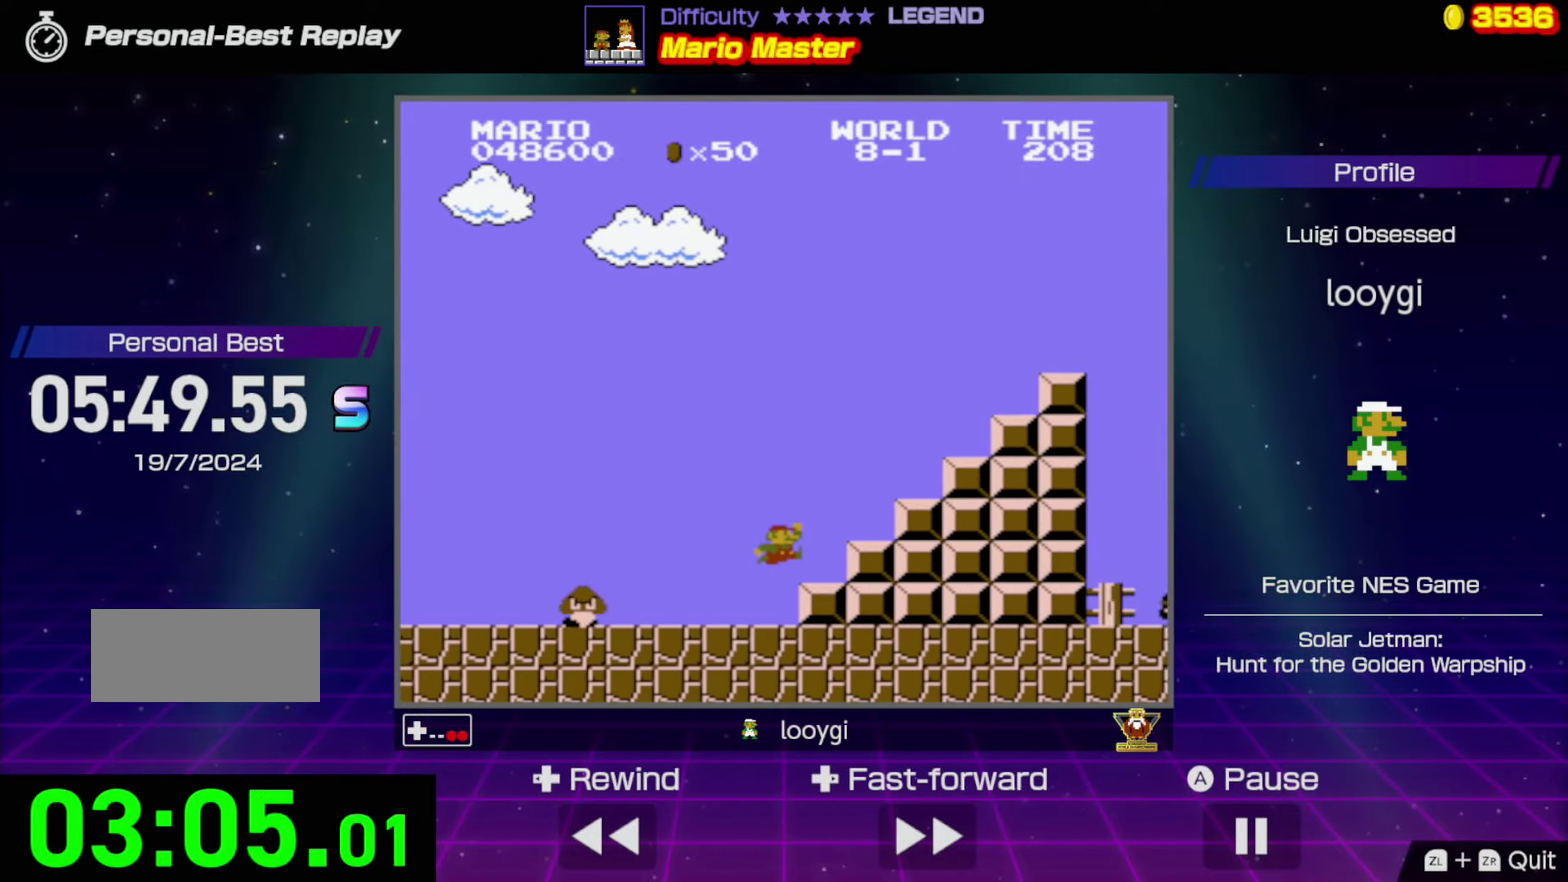
{"buttons": ["A", "B"], "events": [[233, "A", "up"], [250, "DPAD_LEFT", "down"], [416, "DPAD_LEFT", "up"], [466, "A", "down"]]}
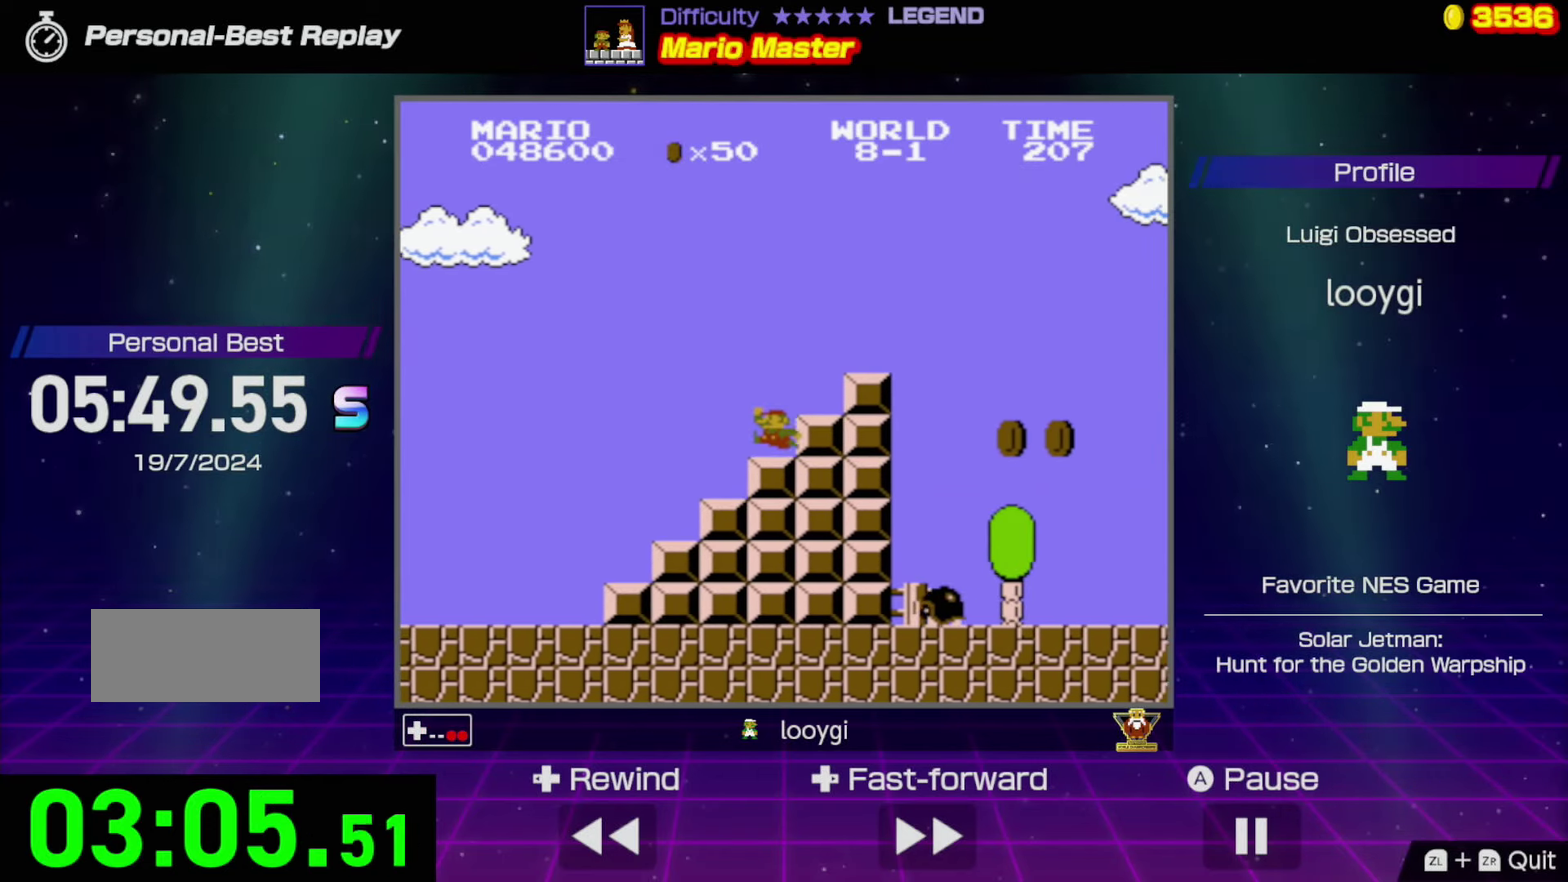
{"buttons": ["B", "DPAD_RIGHT"], "events": [[50, "DPAD_RIGHT", "down"], [433, "A", "up"]]}
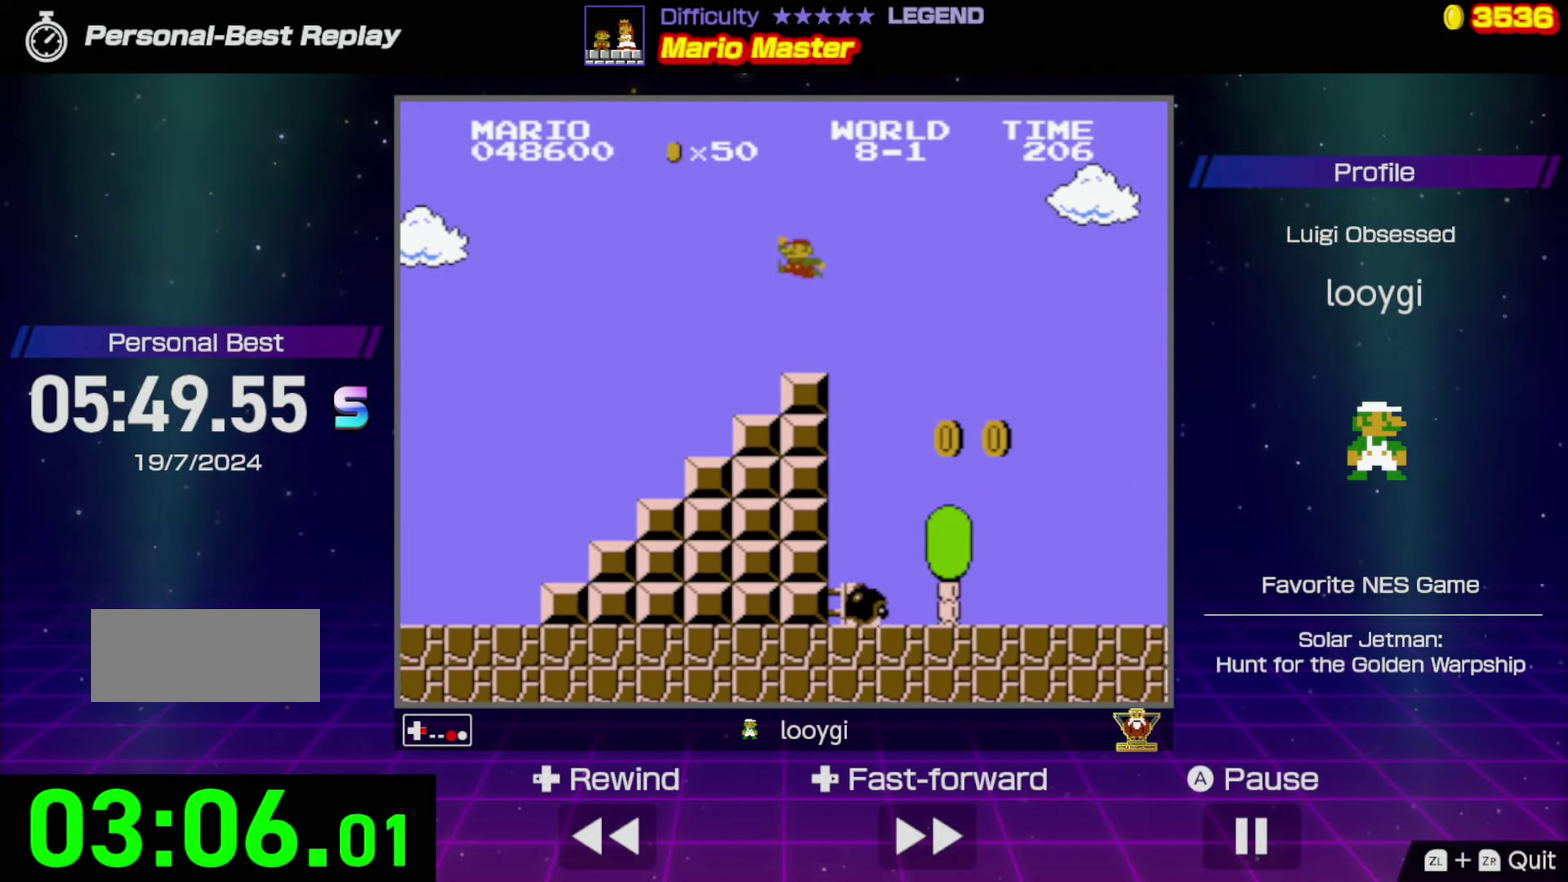
{"buttons": ["B", "DPAD_RIGHT"], "events": []}
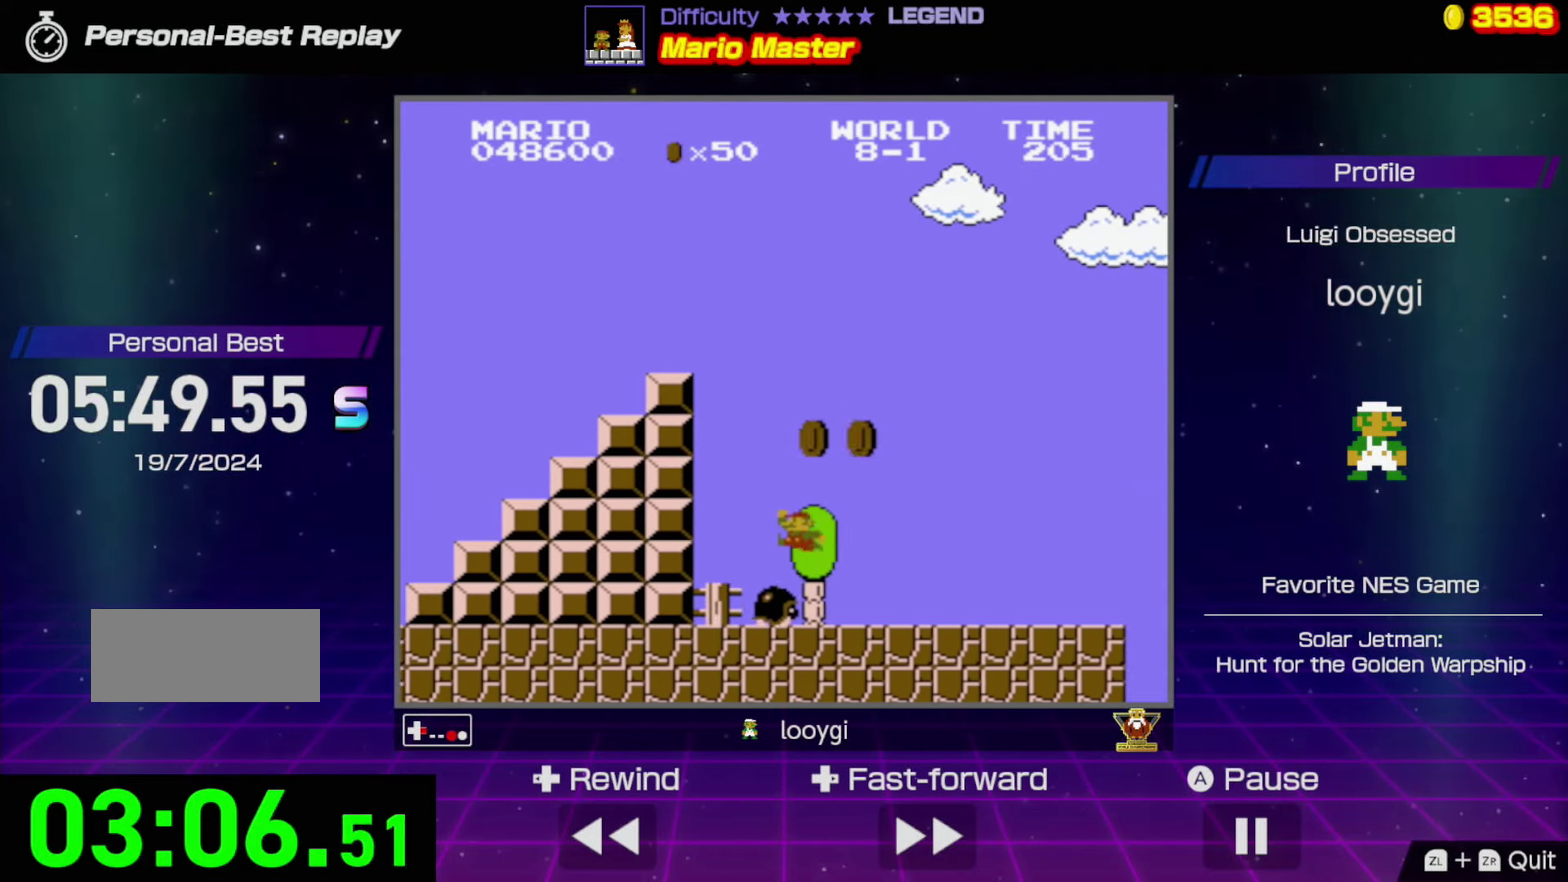
{"buttons": ["B", "DPAD_RIGHT"], "events": []}
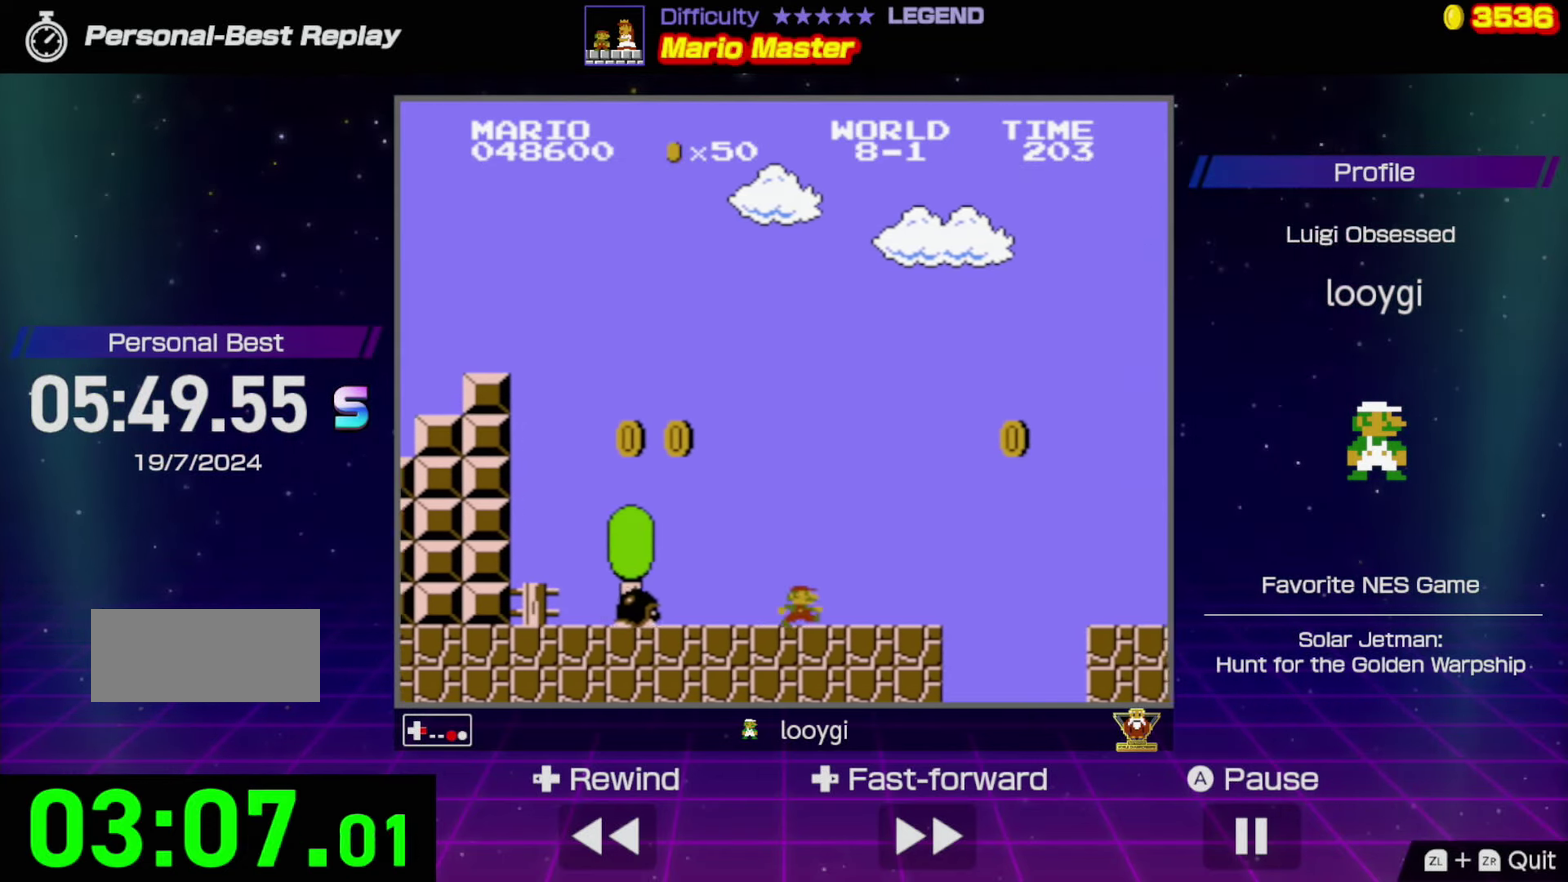
{"buttons": ["B", "DPAD_LEFT"], "events": [[116, "A", "down"], [150, "DPAD_RIGHT", "up"], [316, "A", "up"], [416, "DPAD_LEFT", "down"]]}
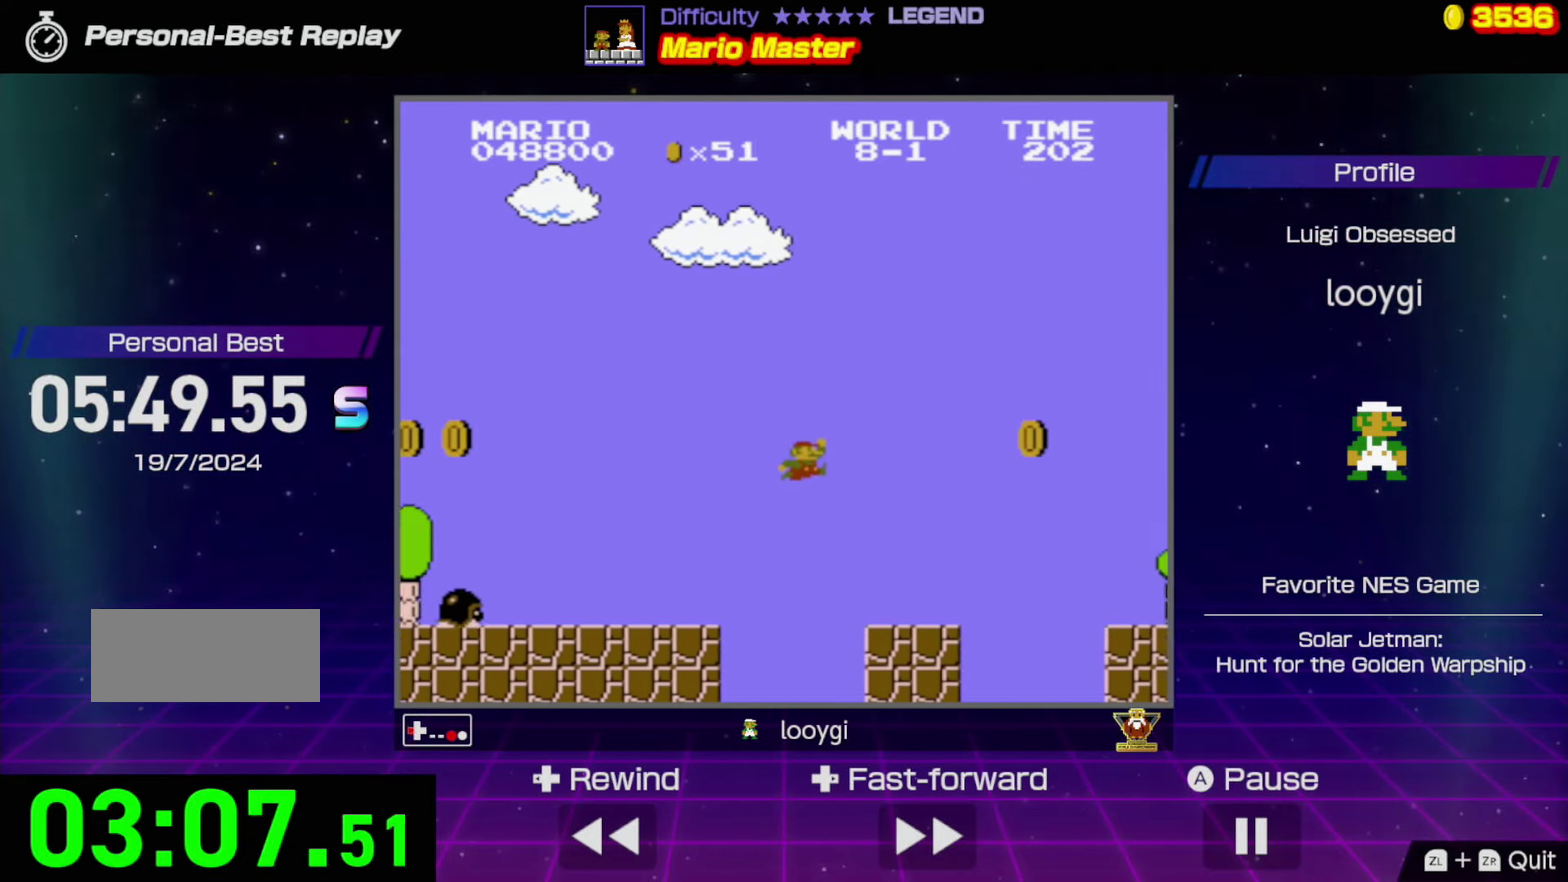
{"buttons": ["B", "DPAD_RIGHT"], "events": [[16, "DPAD_LEFT", "up"], [150, "DPAD_RIGHT", "down"], [300, "A", "down"], [500, "A", "up"]]}
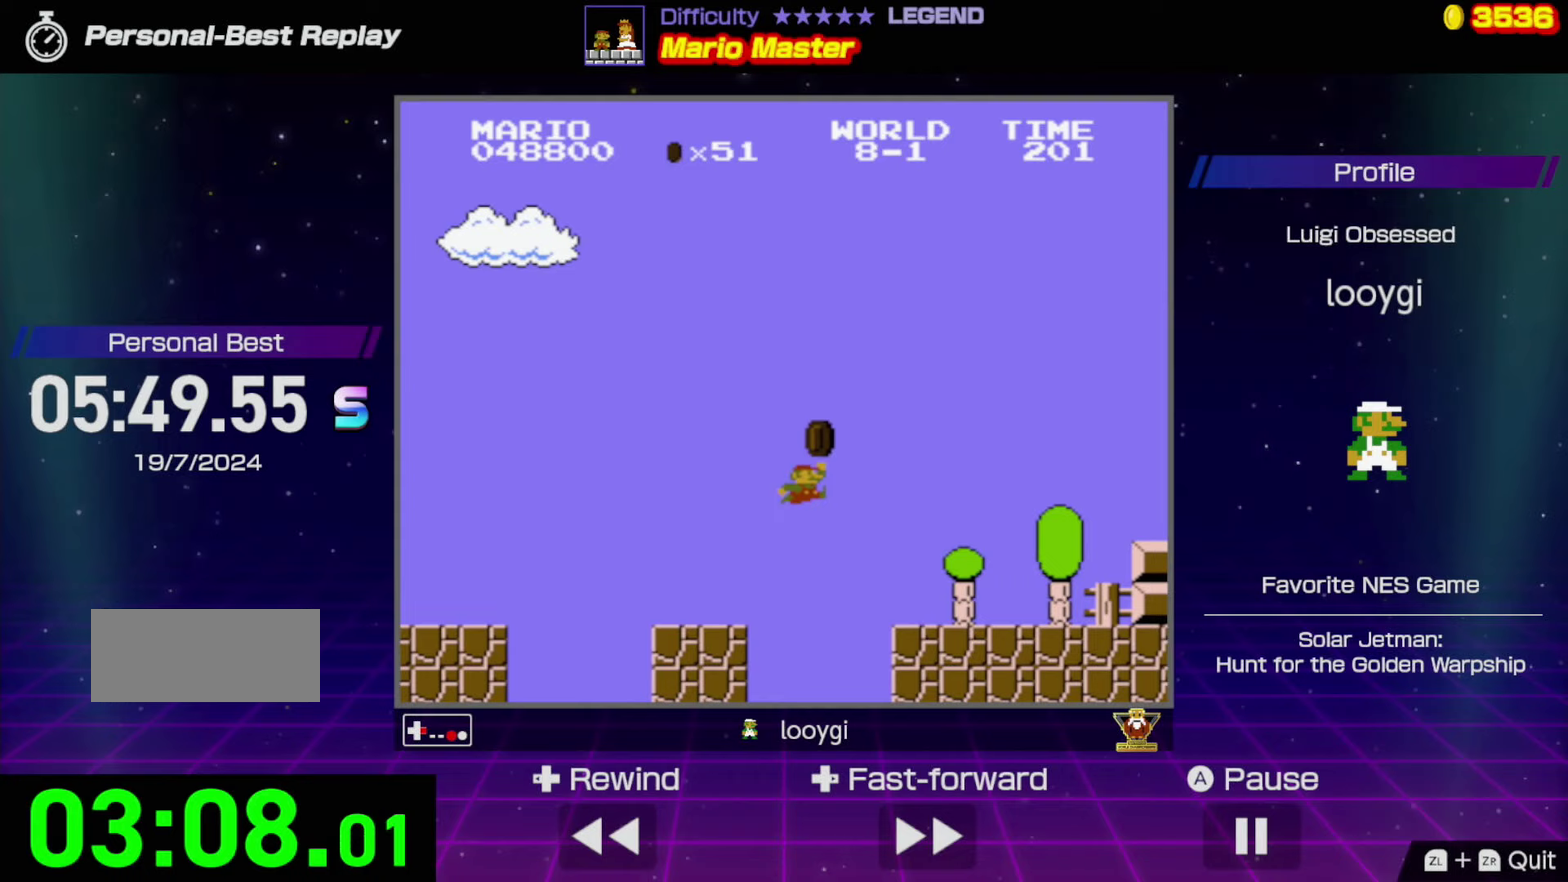
{"buttons": ["A", "B", "DPAD_RIGHT"], "events": [[483, "A", "down"]]}
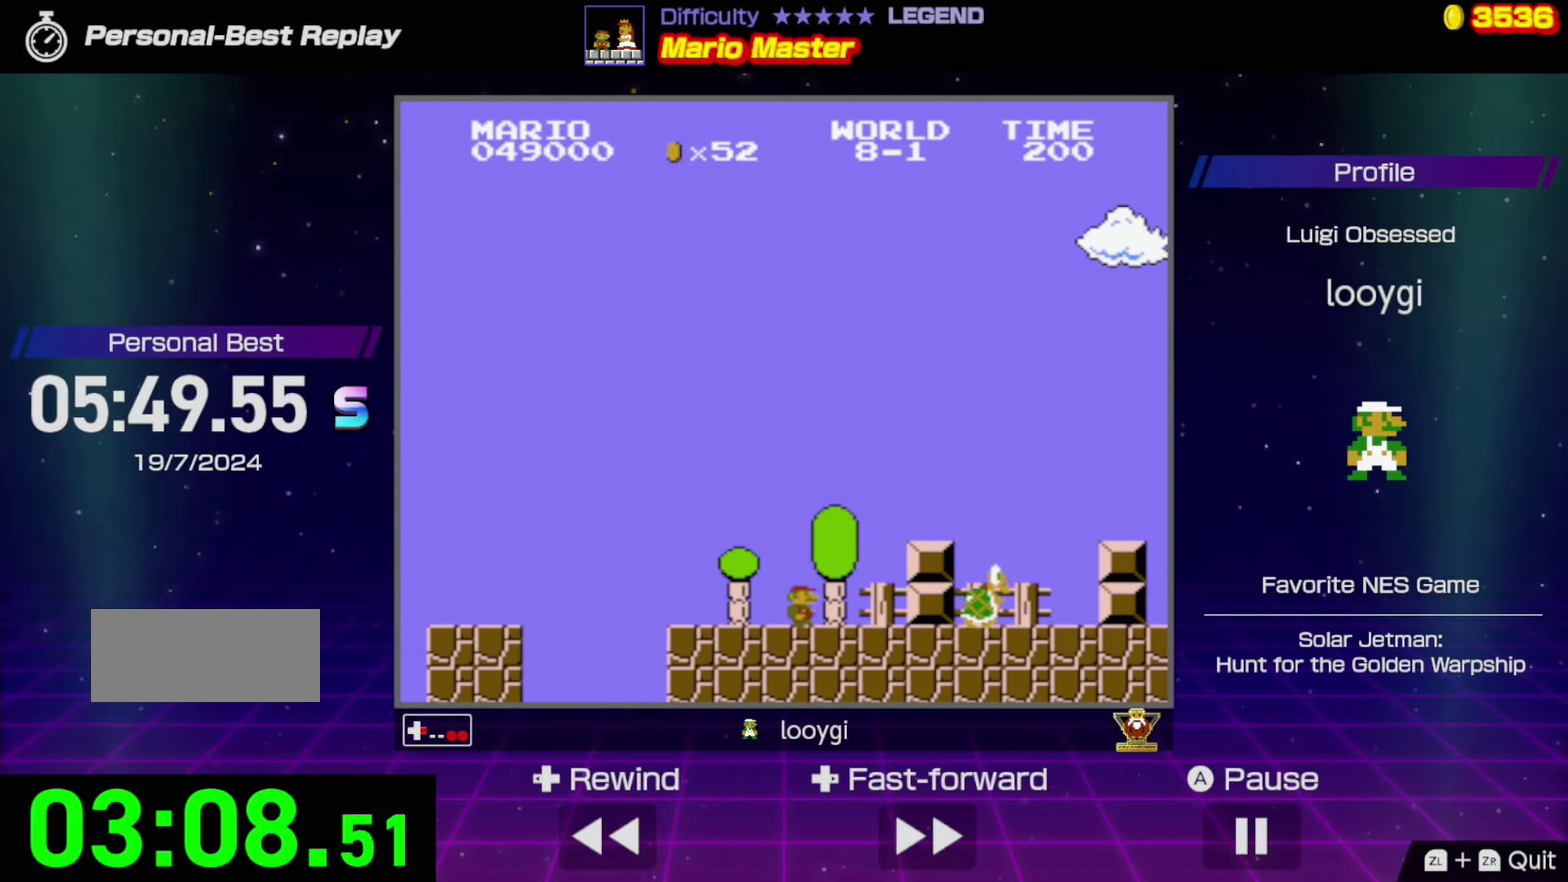
{"buttons": ["B", "DPAD_RIGHT"], "events": [[417, "A", "up"]]}
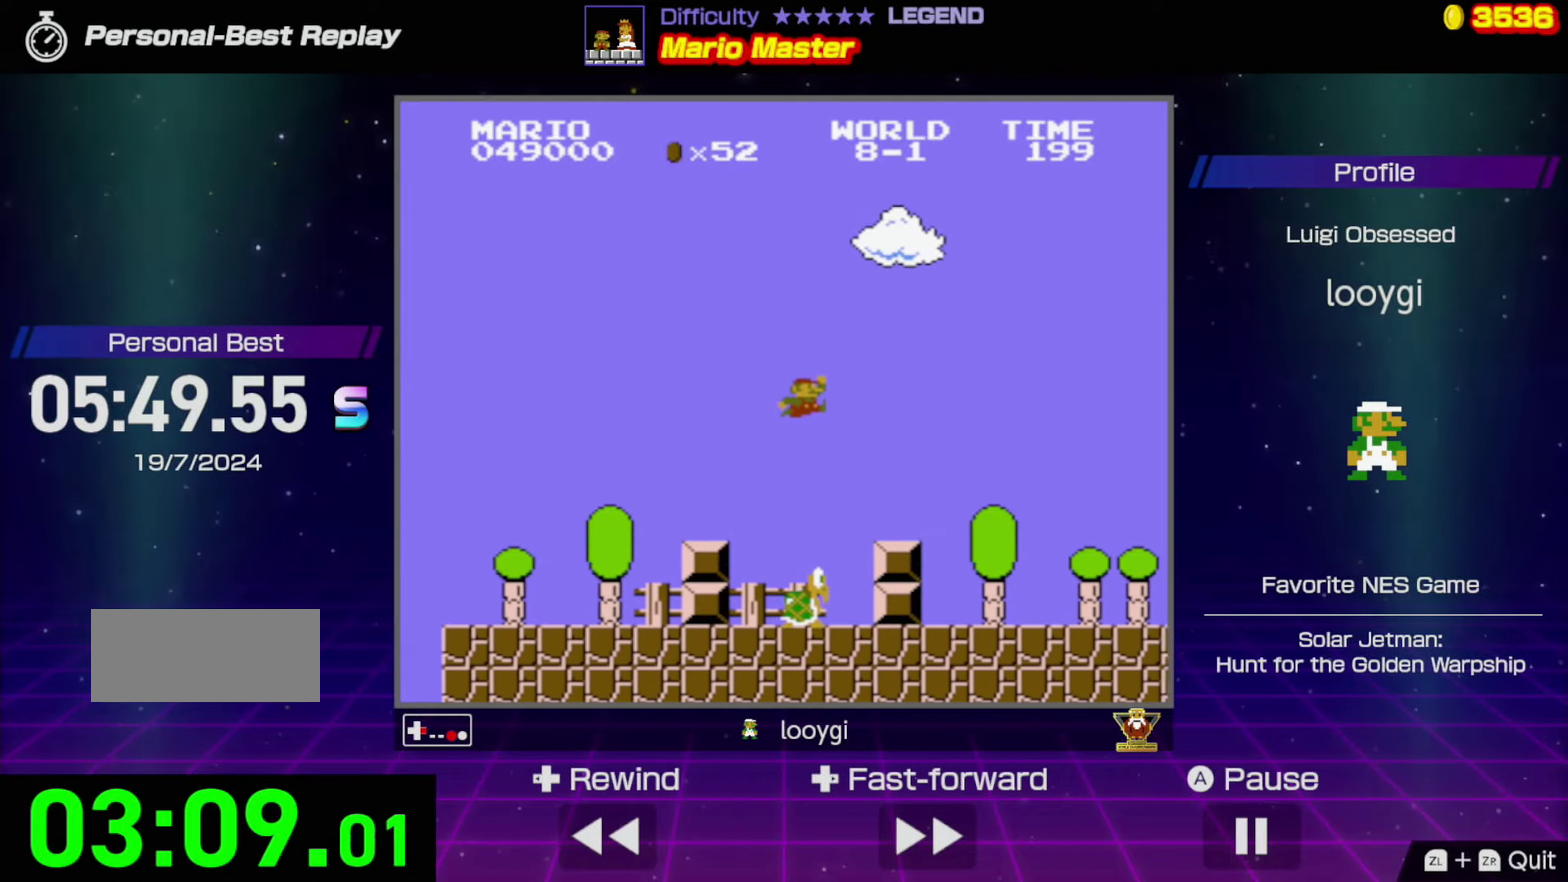
{"buttons": ["B", "DPAD_RIGHT"], "events": []}
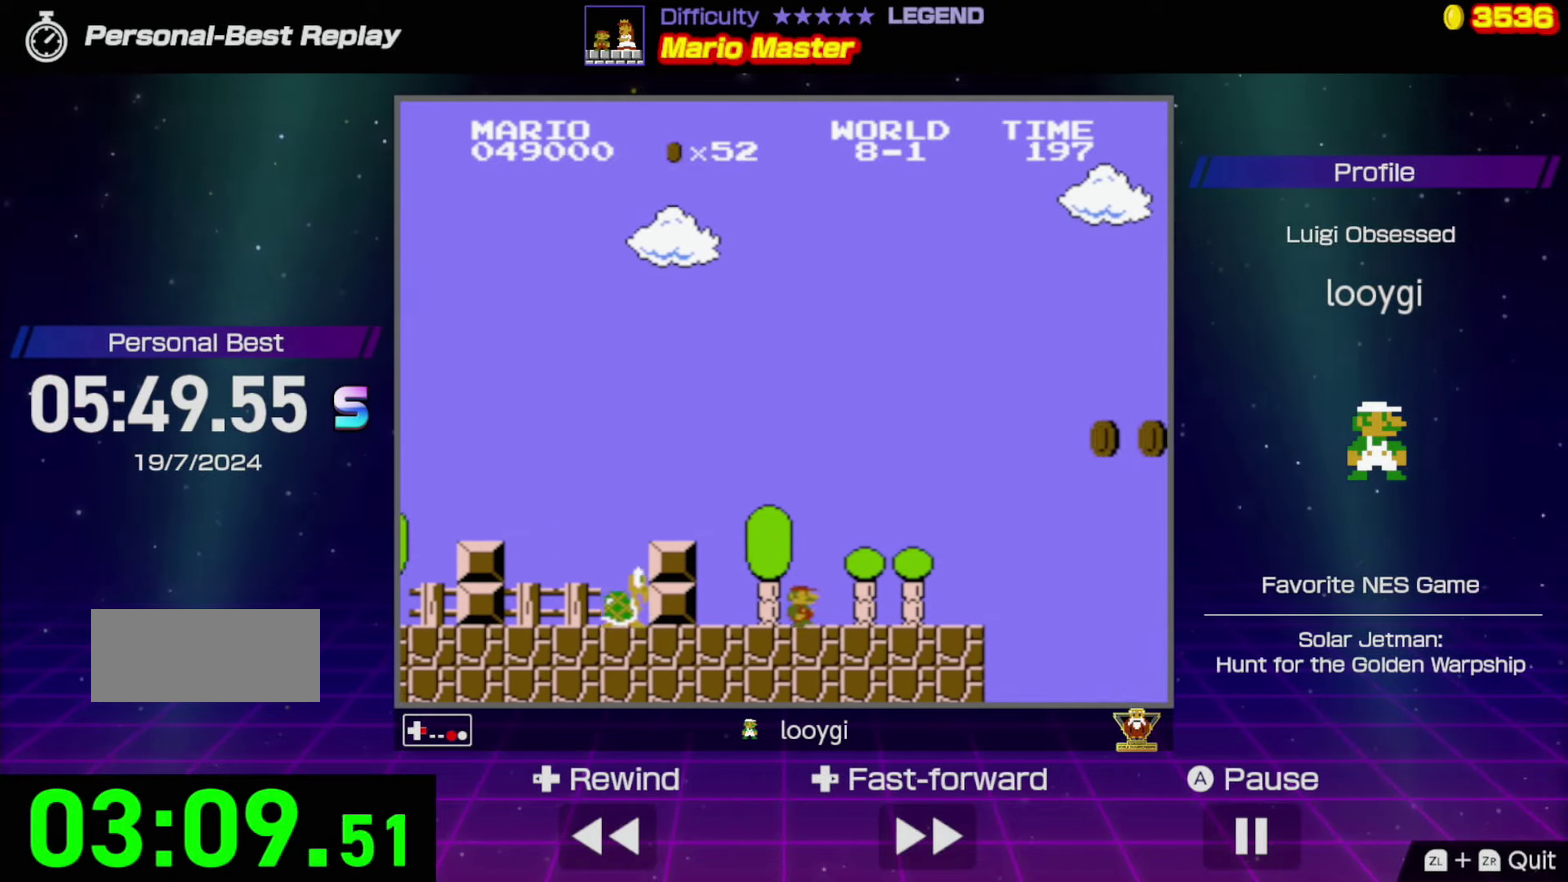
{"buttons": ["A", "B", "DPAD_RIGHT"], "events": [[233, "A", "down"]]}
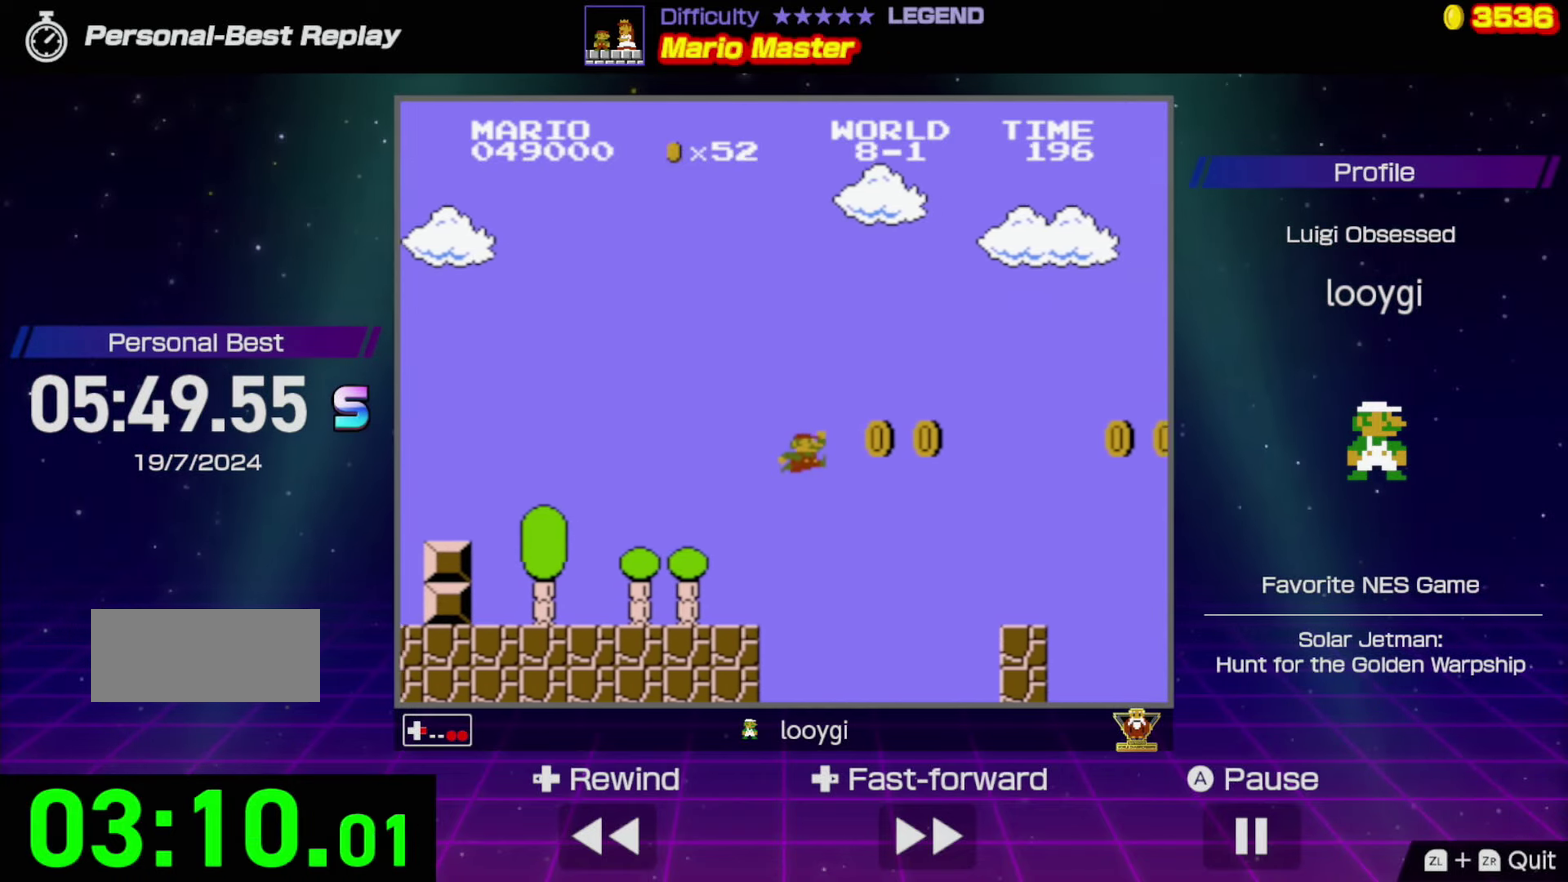
{"buttons": ["A", "B", "DPAD_RIGHT"], "events": [[50, "A", "up"], [500, "A", "down"]]}
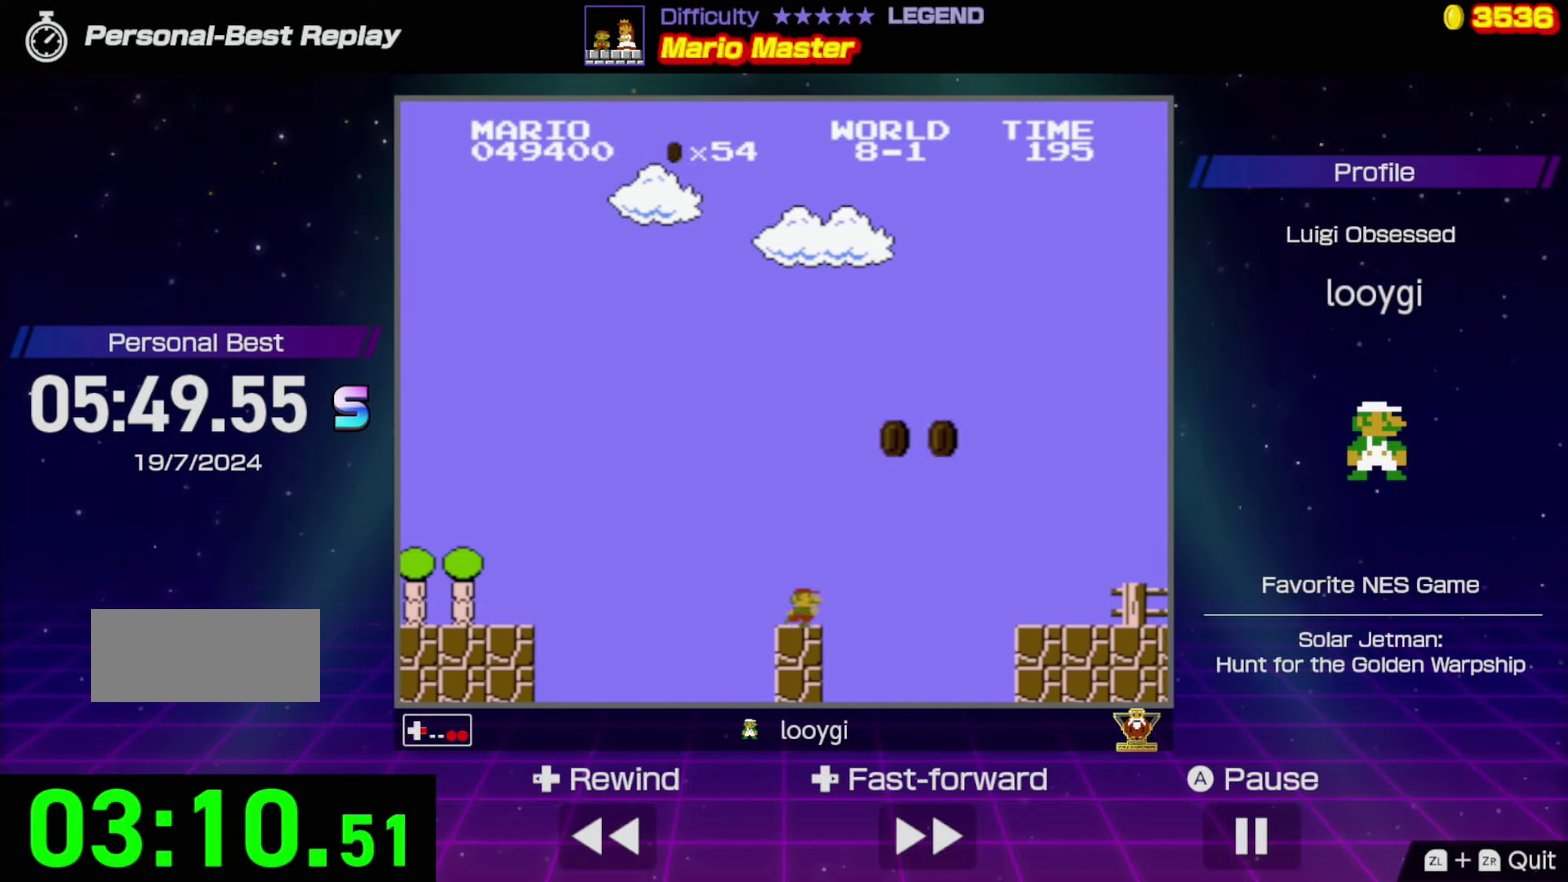
{"buttons": ["B"], "events": [[383, "A", "up"], [417, "DPAD_RIGHT", "up"]]}
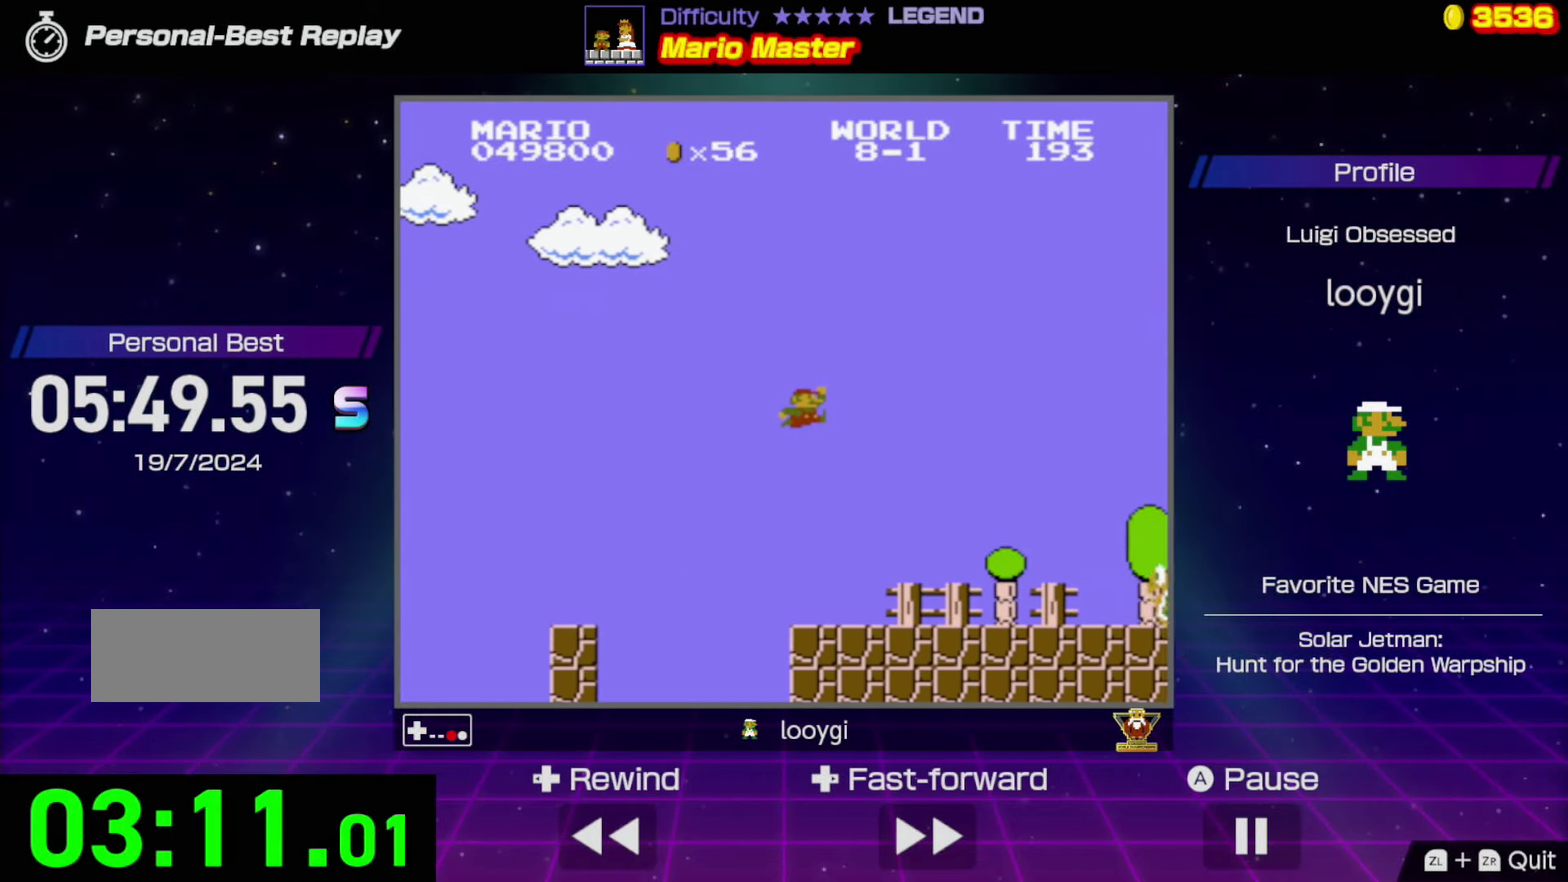
{"buttons": ["B", "DPAD_RIGHT"], "events": [[33, "DPAD_LEFT", "down"], [200, "DPAD_LEFT", "up"], [317, "DPAD_RIGHT", "down"]]}
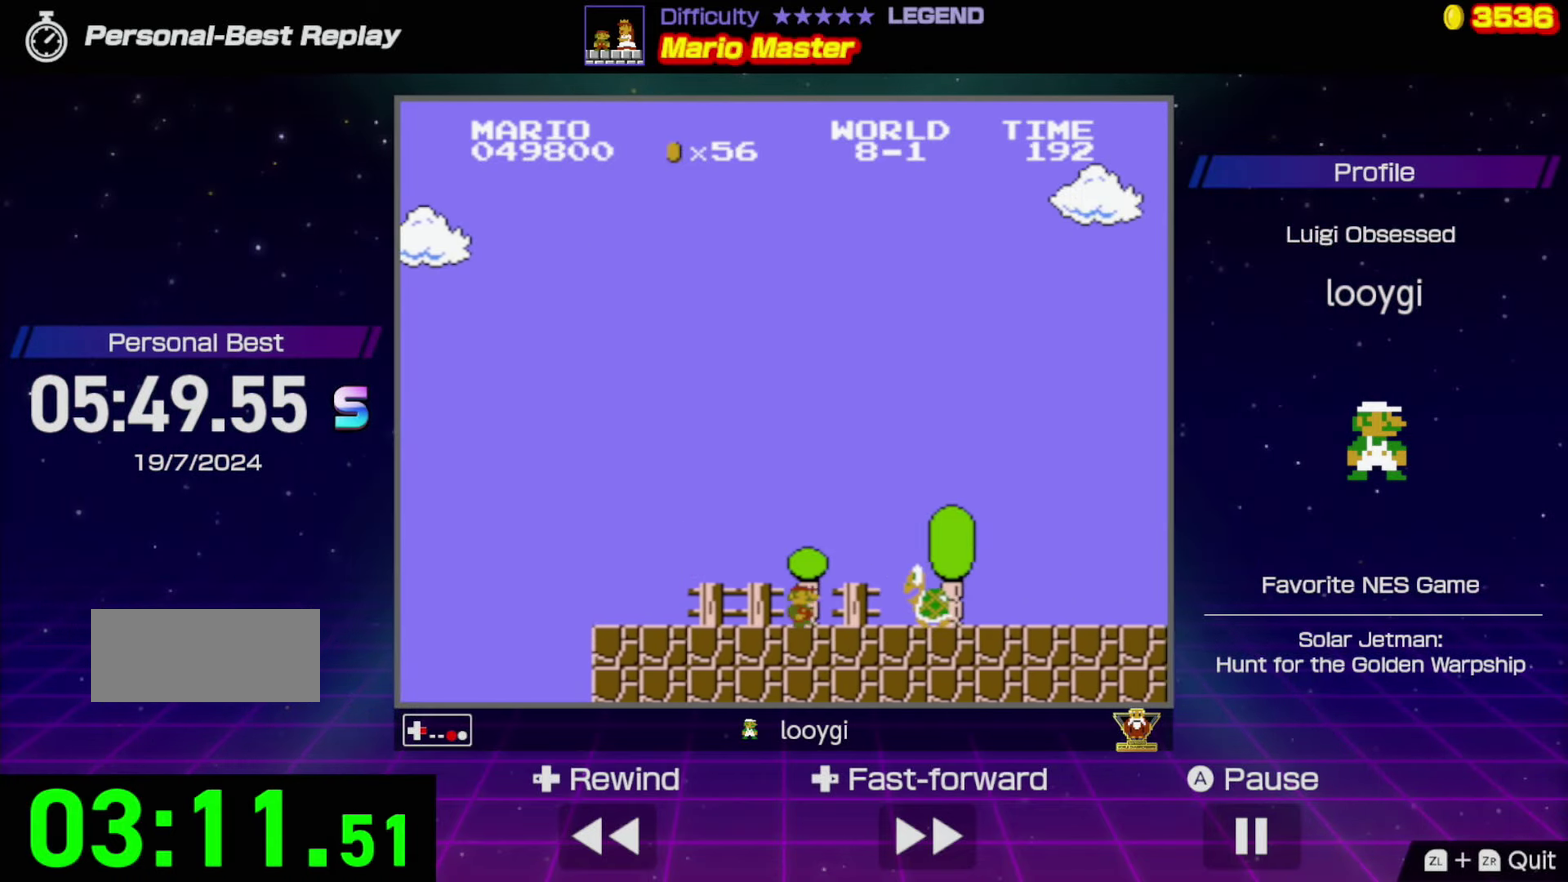
{"buttons": ["B", "DPAD_RIGHT"], "events": [[33, "A", "down"], [100, "DPAD_RIGHT", "up"], [133, "A", "up"], [450, "DPAD_RIGHT", "down"]]}
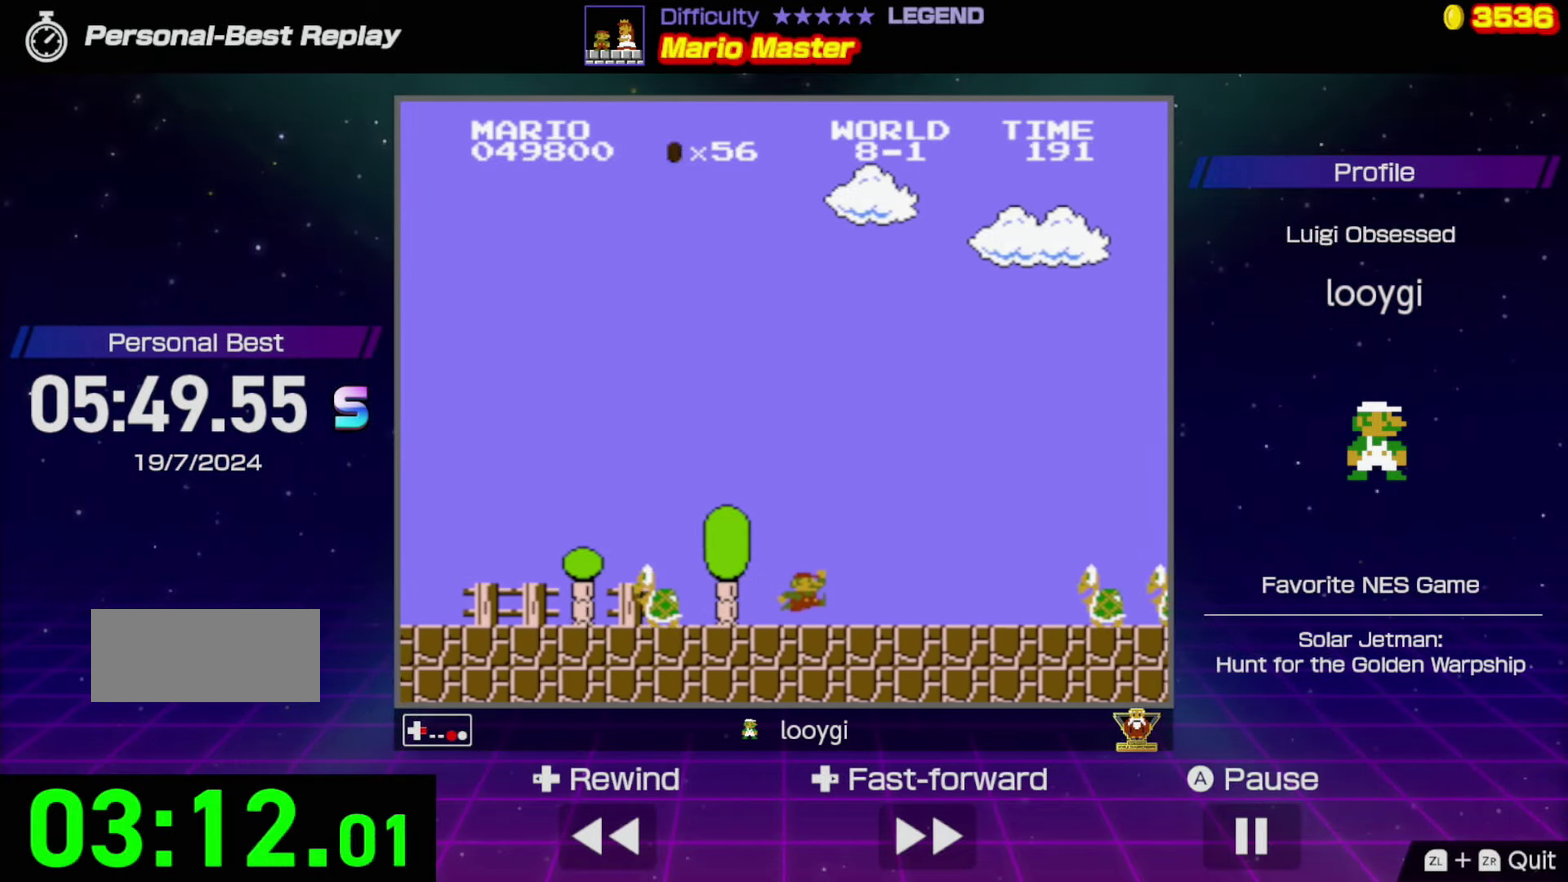
{"buttons": ["B", "DPAD_RIGHT"], "events": [[300, "A", "down"], [467, "A", "up"]]}
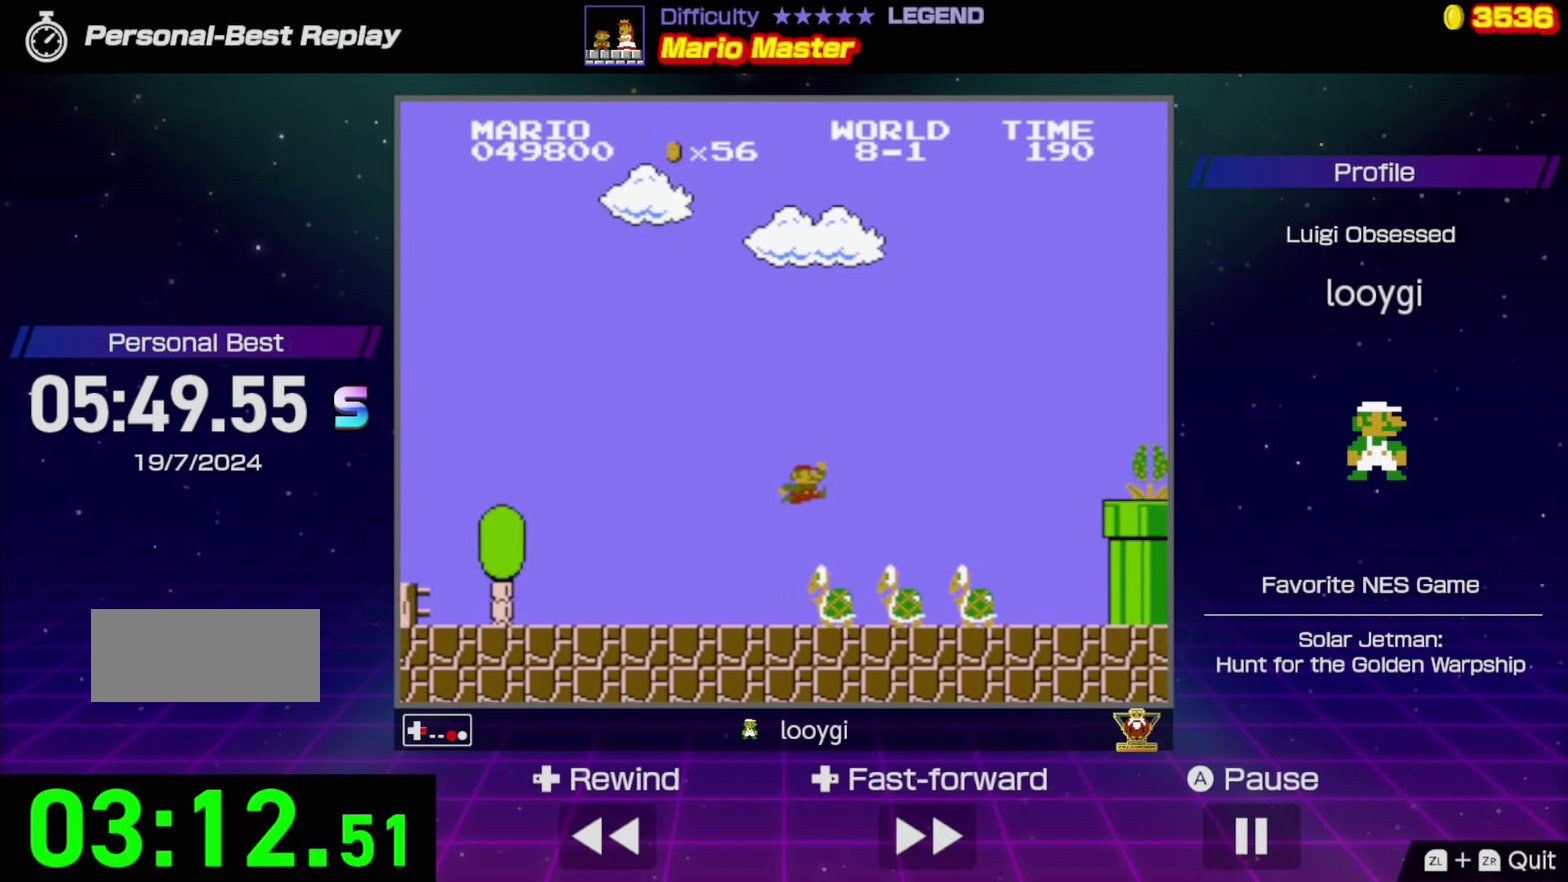
{"buttons": ["B", "DPAD_RIGHT"], "events": []}
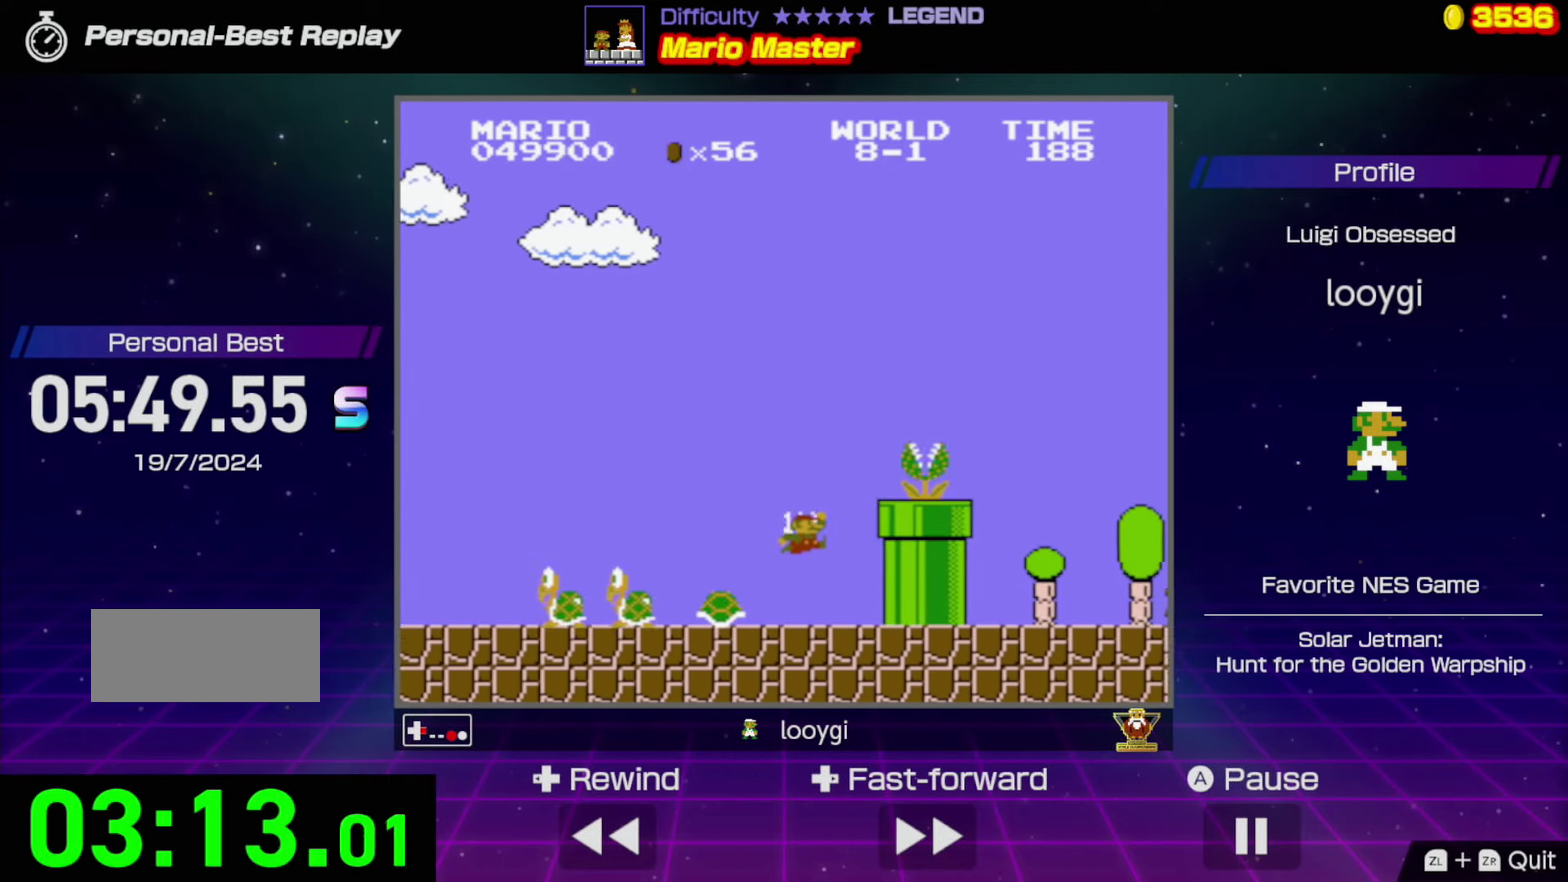
{"buttons": ["B"], "events": [[134, "DPAD_RIGHT", "up"]]}
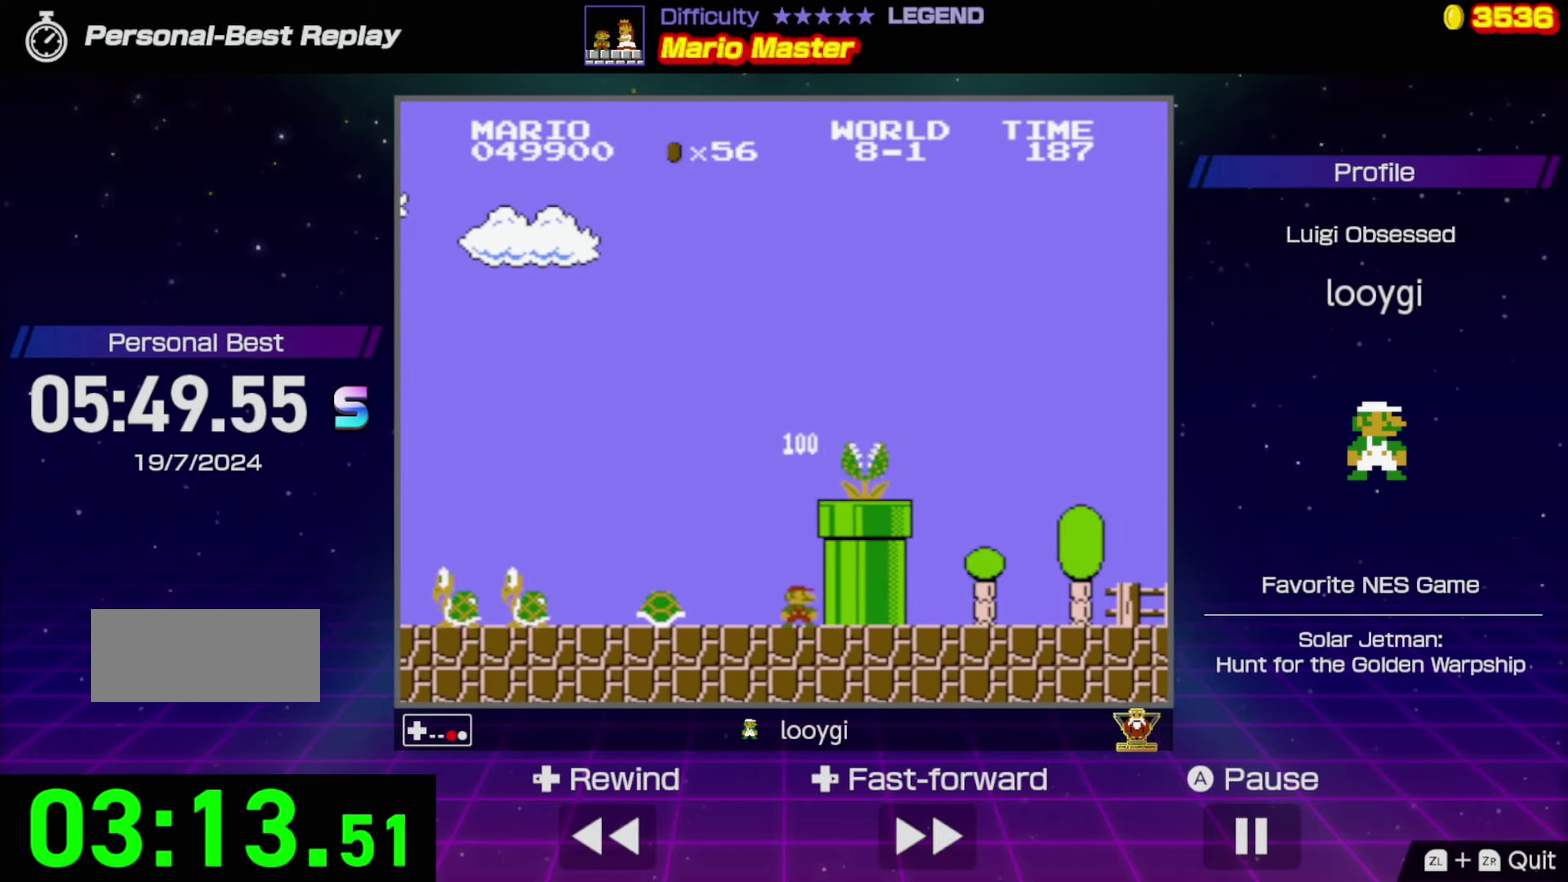
{"buttons": ["A", "B", "DPAD_RIGHT"], "events": [[117, "A", "down"], [150, "DPAD_RIGHT", "down"]]}
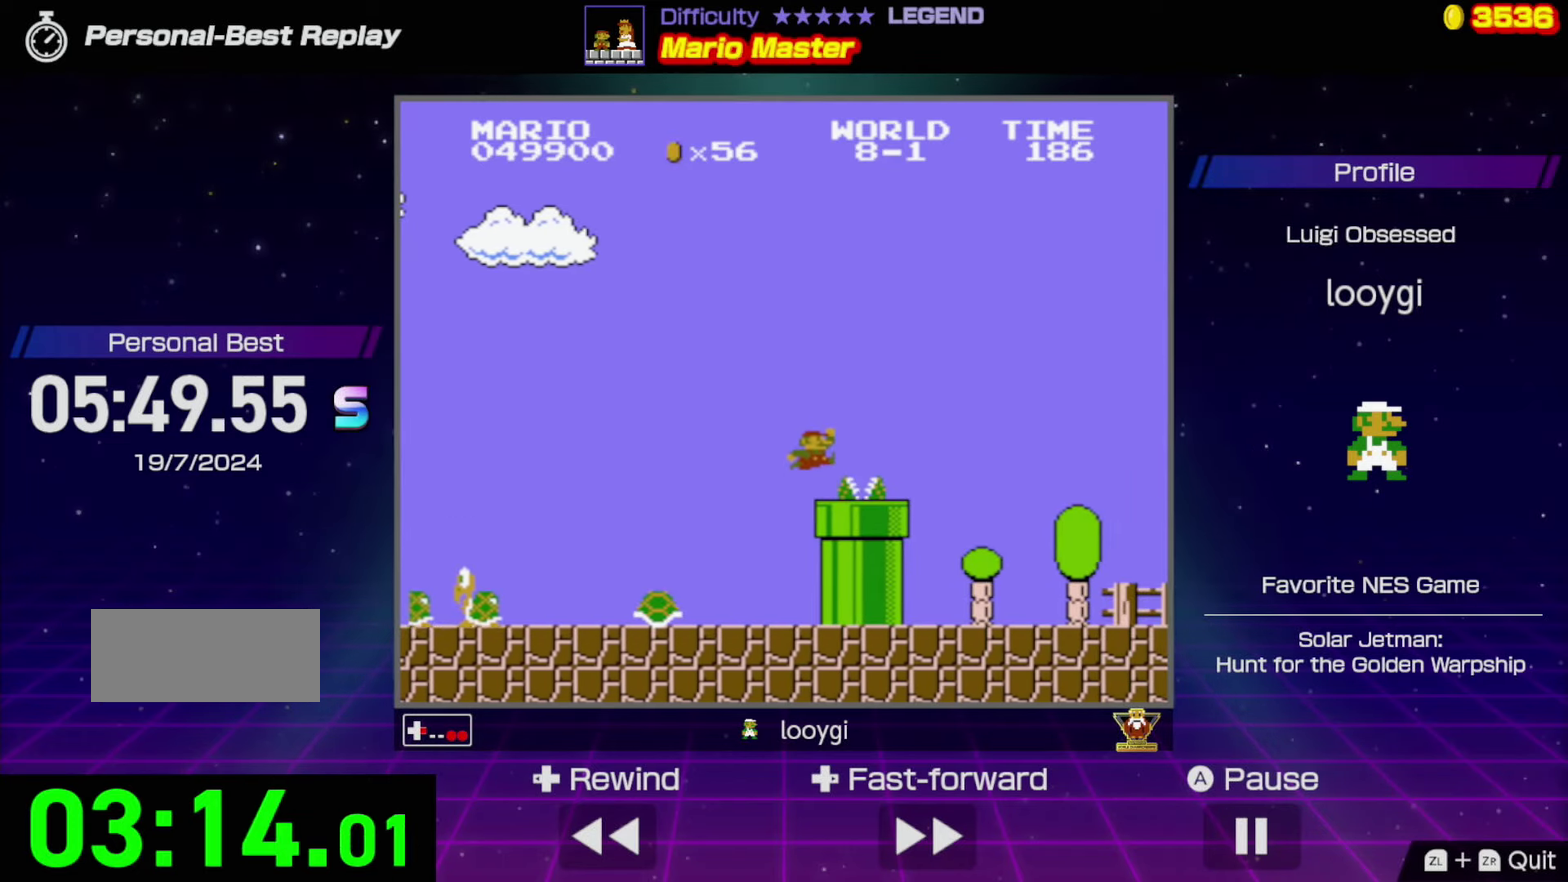
{"buttons": ["B", "DPAD_RIGHT"], "events": [[34, "A", "up"]]}
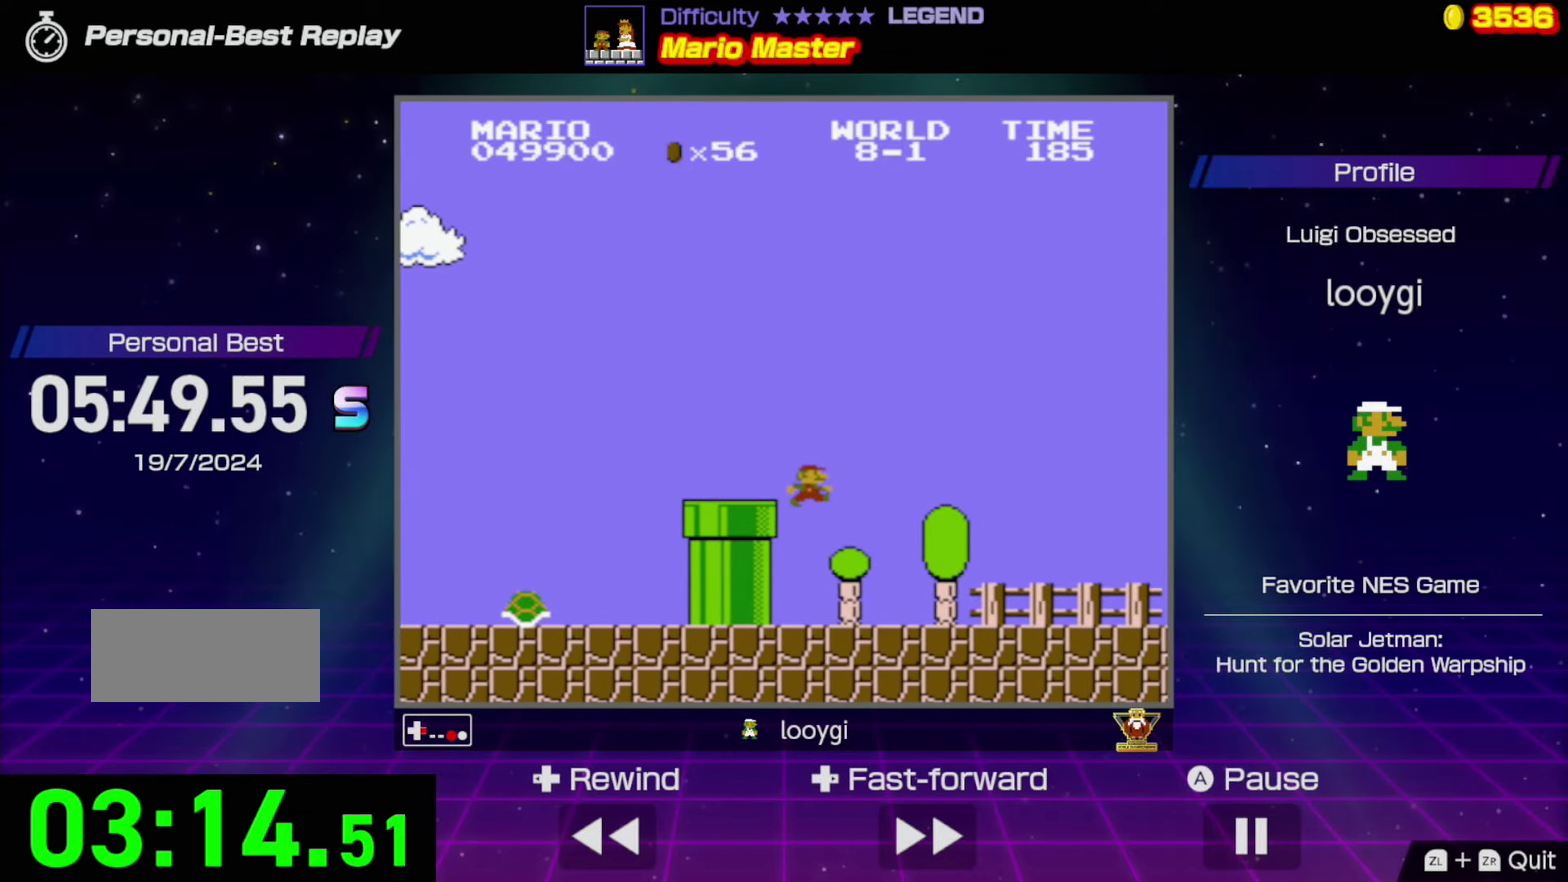
{"buttons": ["B", "DPAD_RIGHT"], "events": [[34, "DPAD_RIGHT", "up"], [267, "DPAD_RIGHT", "down"]]}
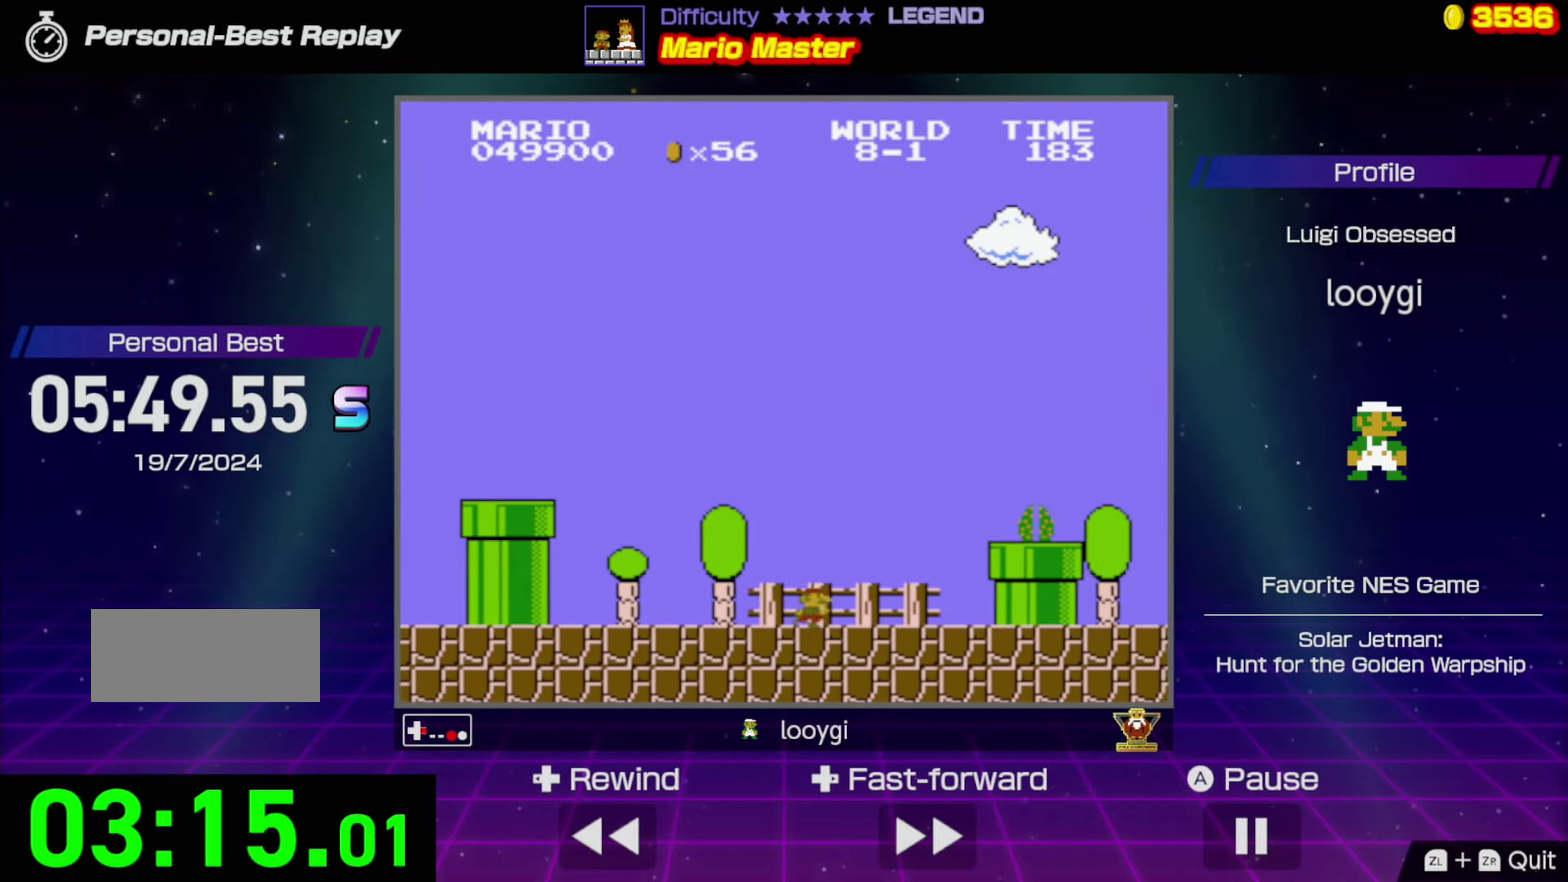
{"buttons": ["B", "DPAD_RIGHT"], "events": [[67, "A", "down"], [67, "DPAD_RIGHT", "up"], [217, "A", "up"], [400, "DPAD_RIGHT", "down"]]}
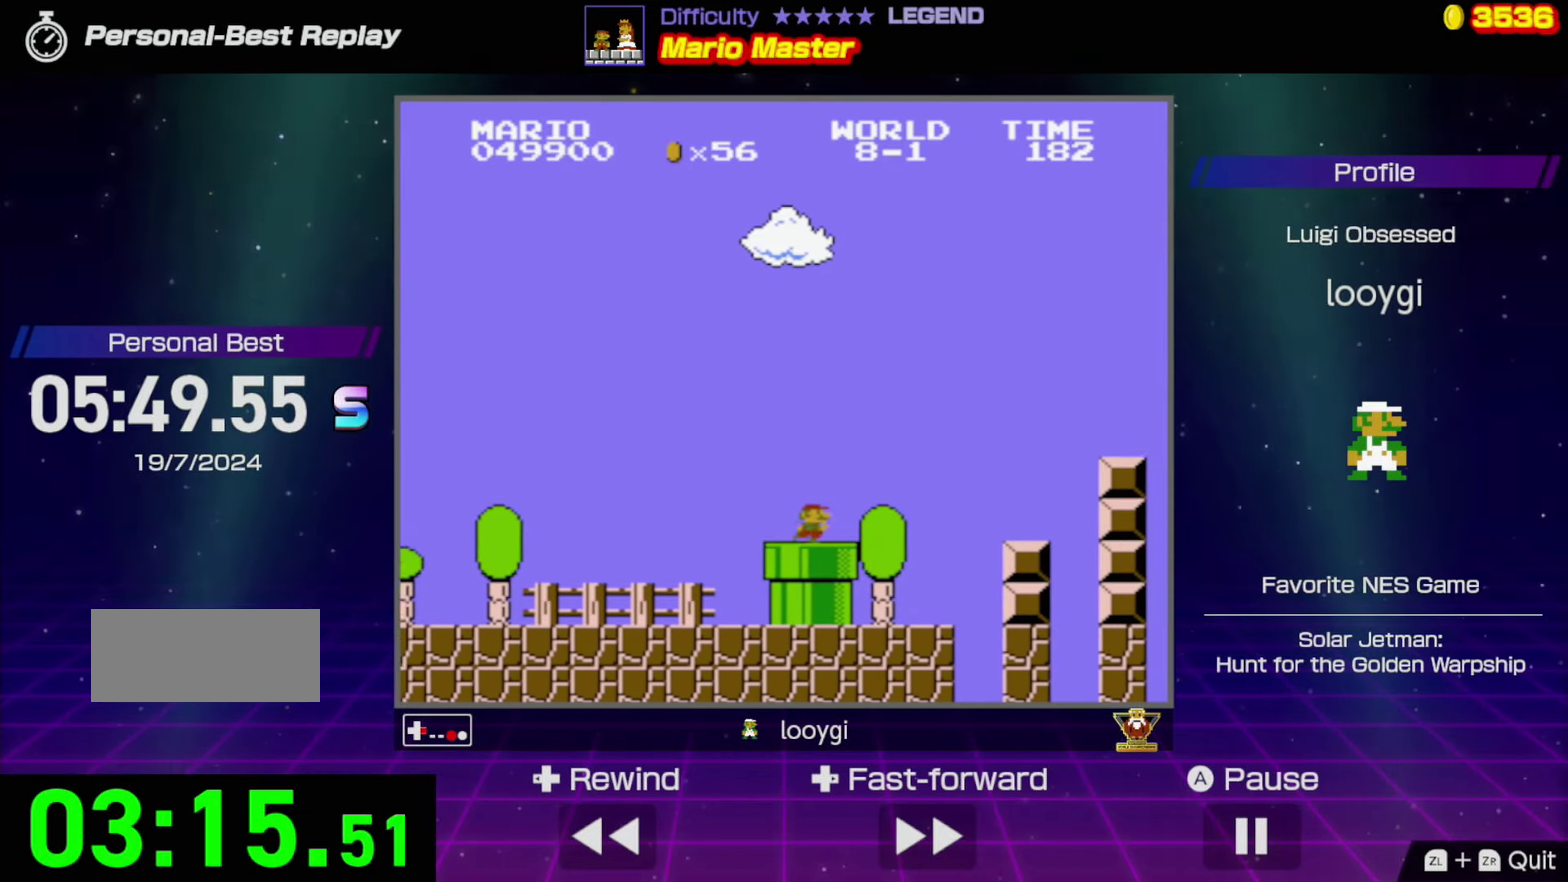
{"buttons": ["B", "DPAD_LEFT"], "events": [[84, "A", "down"], [200, "DPAD_RIGHT", "up"], [350, "A", "up"], [484, "DPAD_LEFT", "down"]]}
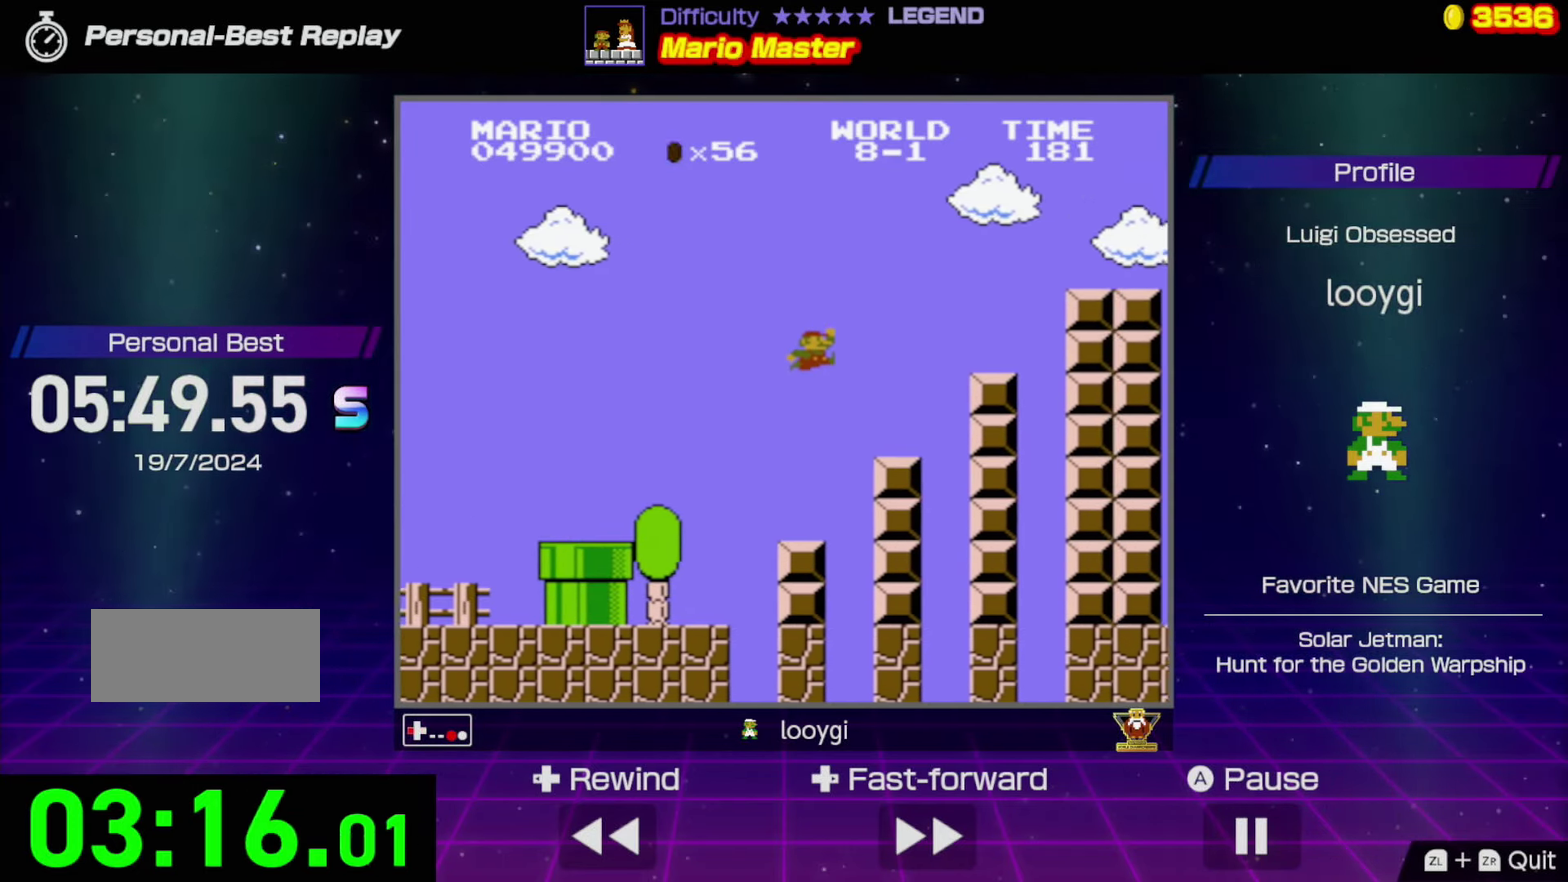
{"buttons": ["A", "B", "DPAD_RIGHT"], "events": [[100, "DPAD_LEFT", "up"], [200, "A", "down"], [267, "DPAD_RIGHT", "down"]]}
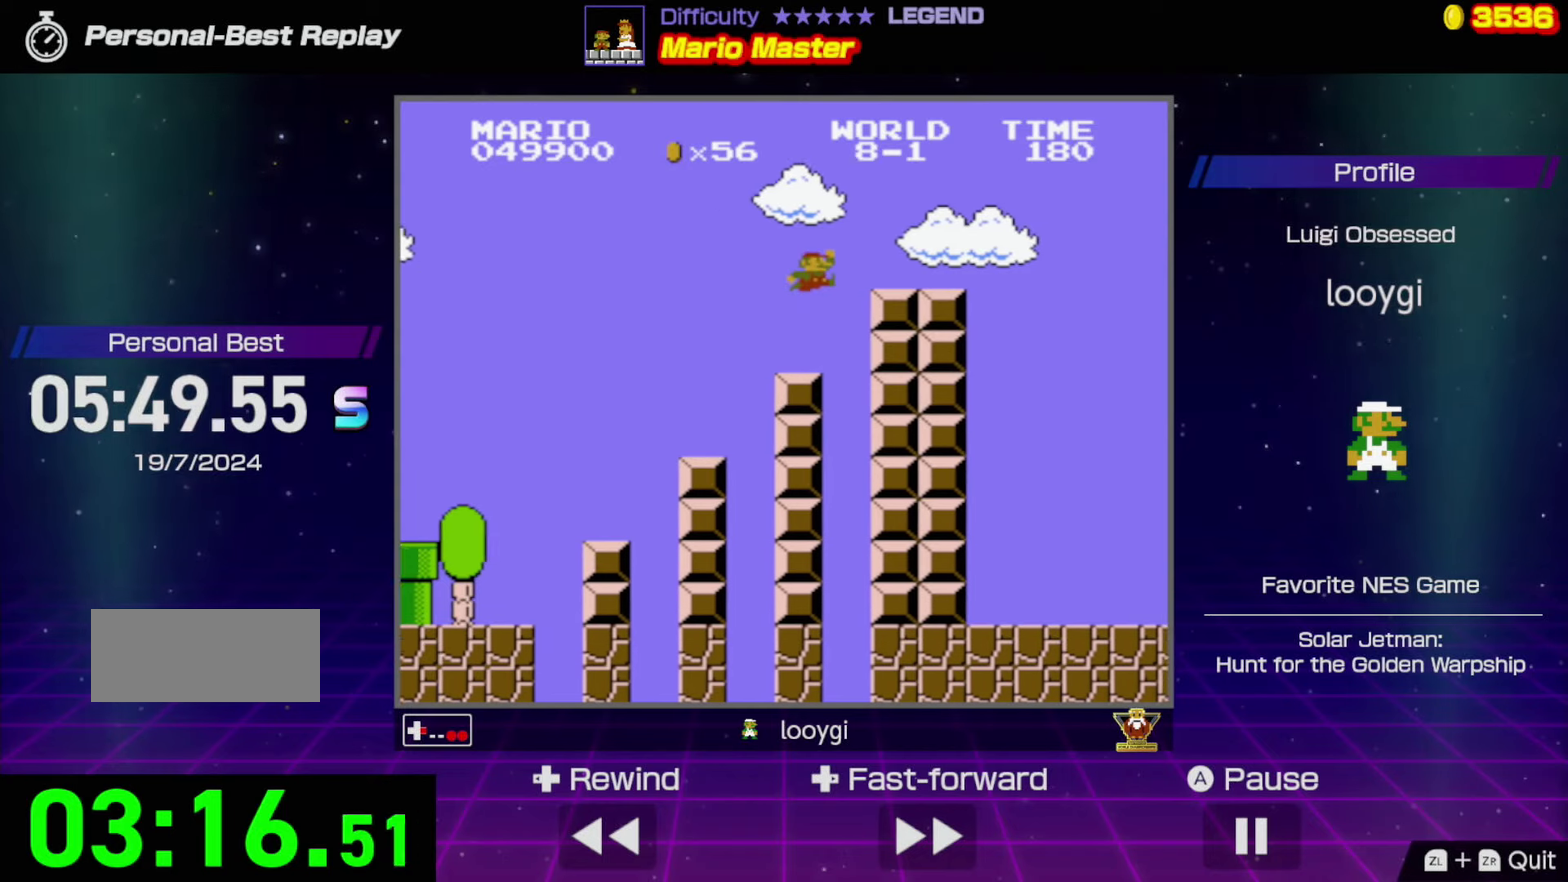
{"buttons": ["A", "B", "DPAD_RIGHT"], "events": [[83, "A", "up"], [333, "A", "down"]]}
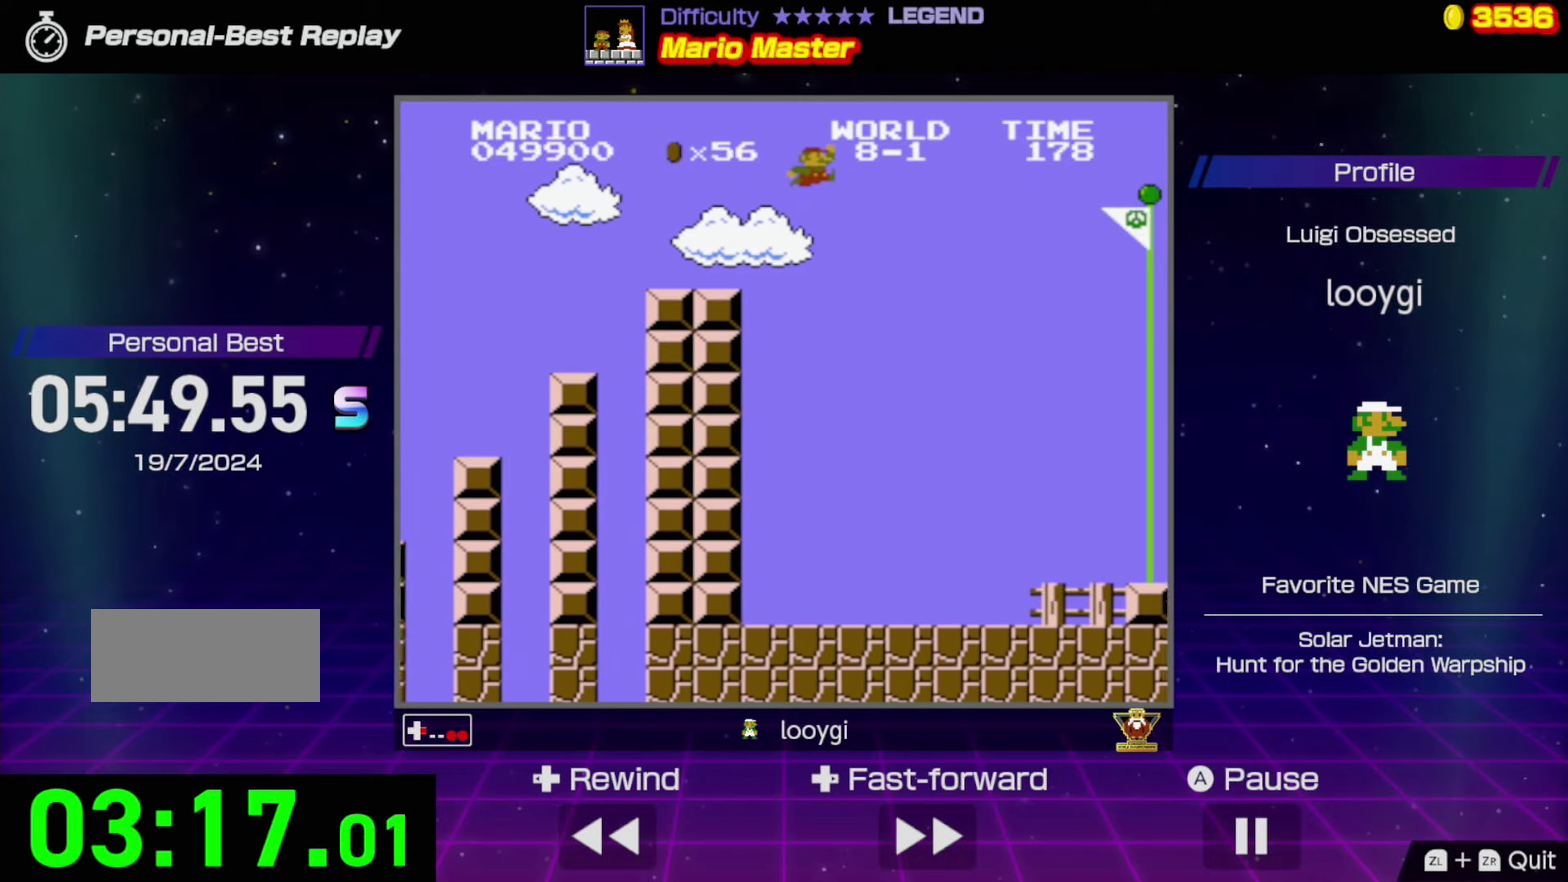
{"buttons": ["A", "B", "DPAD_RIGHT"], "events": []}
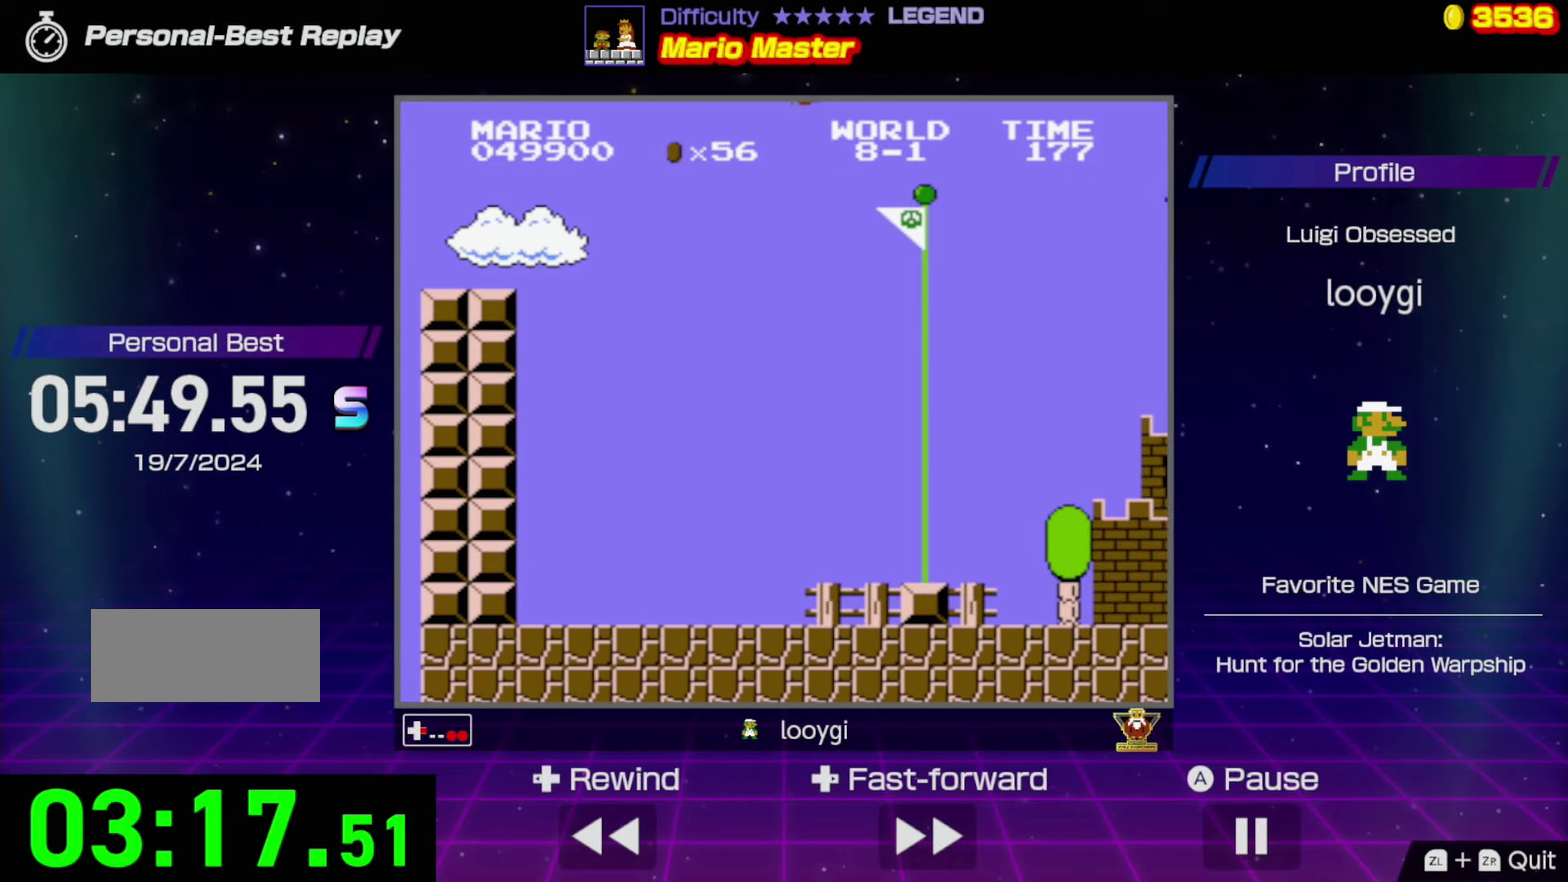
{"buttons": ["DPAD_RIGHT"], "events": [[416, "A", "up"], [483, "B", "up"]]}
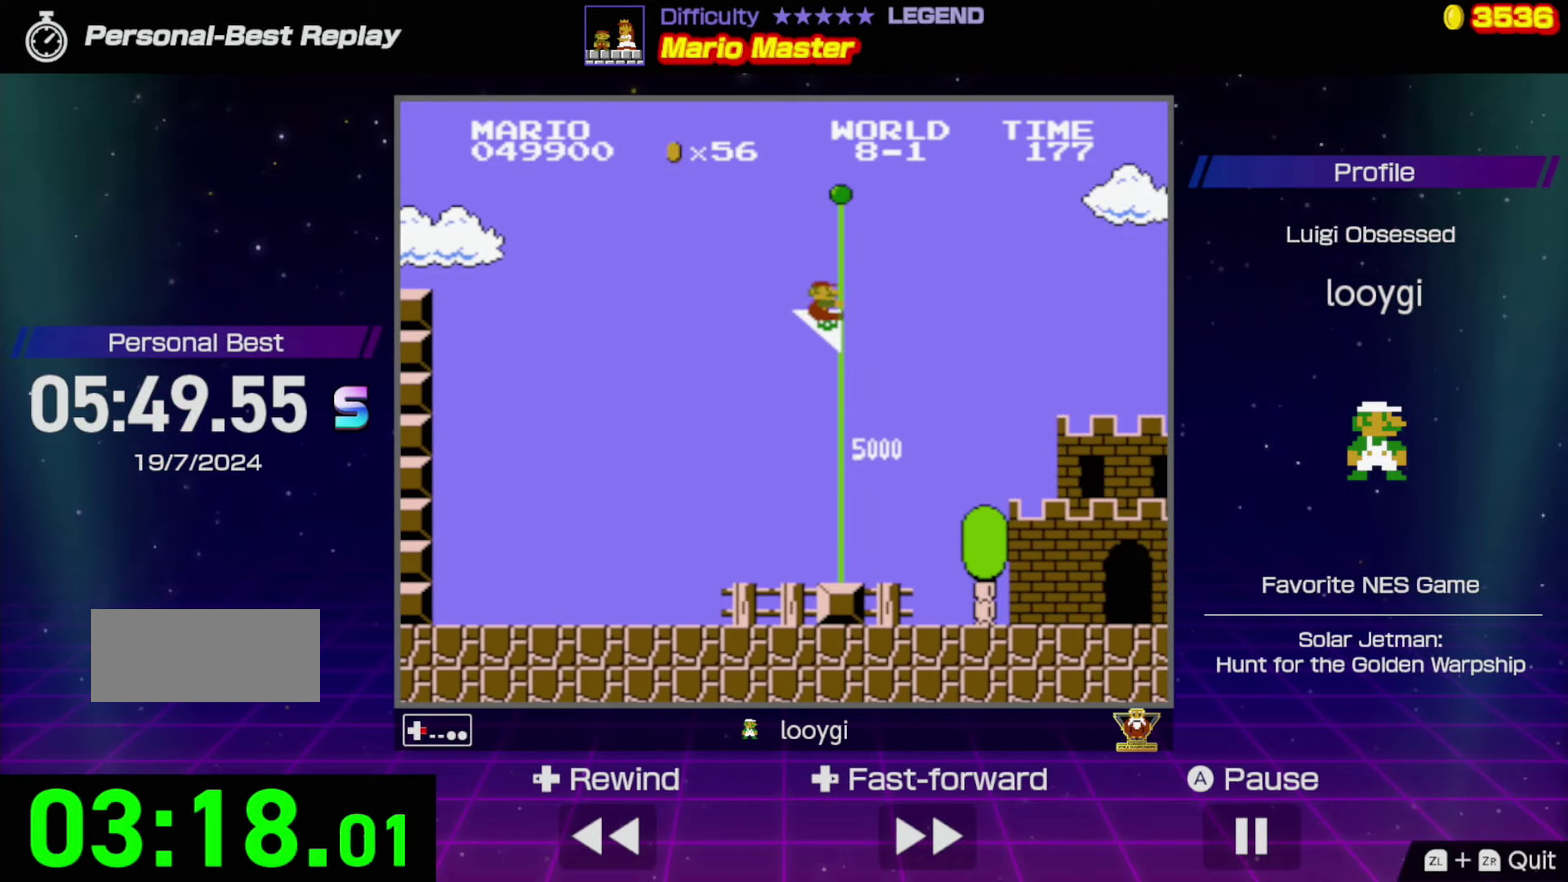
{"buttons": [], "events": [[50, "DPAD_RIGHT", "up"]]}